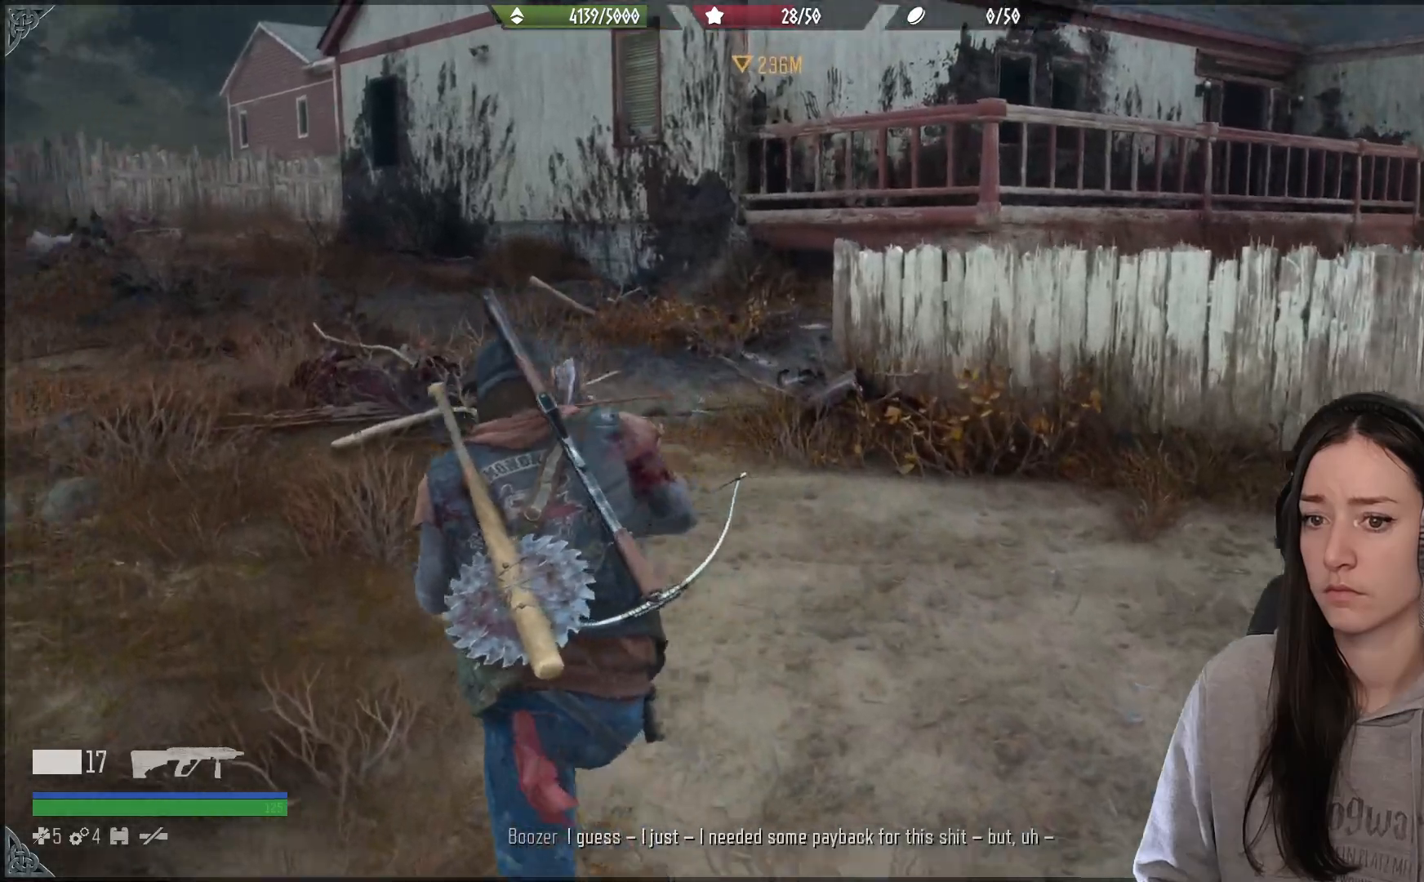
Gameplay with a controller (Xbox layout); each line is a JSON object with the inputs held at the frame after it. "events" lists button and stick changes between this image and that frame as [ms after this image, input, new state], when the widget could be followed in between.
{"buttons": [], "left_stick": "up-left", "right_stick": "center", "events": [[100, "right_stick", "left"], [400, "right_stick", "center"]]}
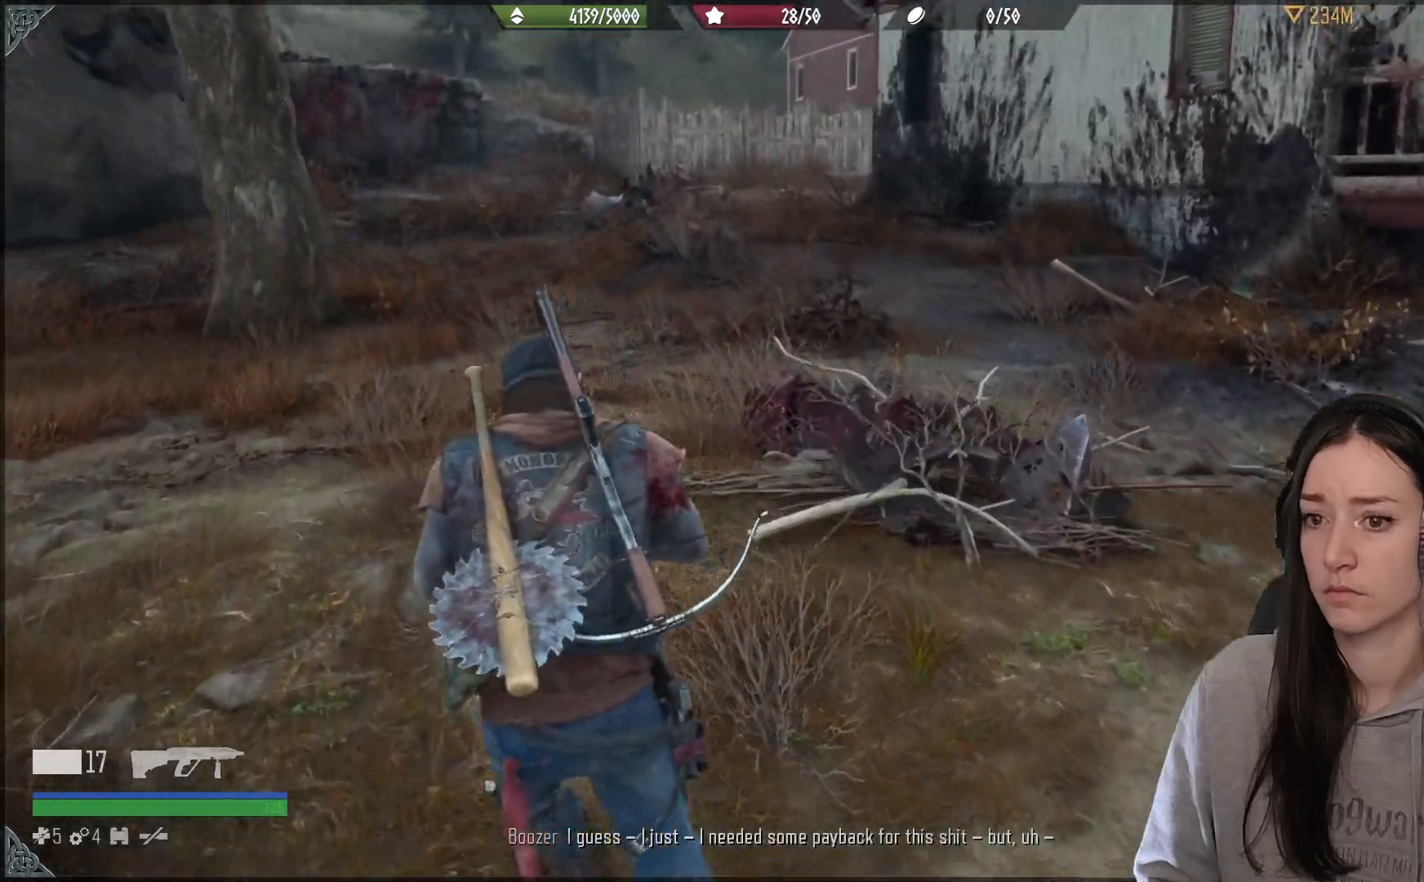
{"buttons": [], "left_stick": "up-left", "right_stick": "down", "events": [[483, "right_stick", "down"]]}
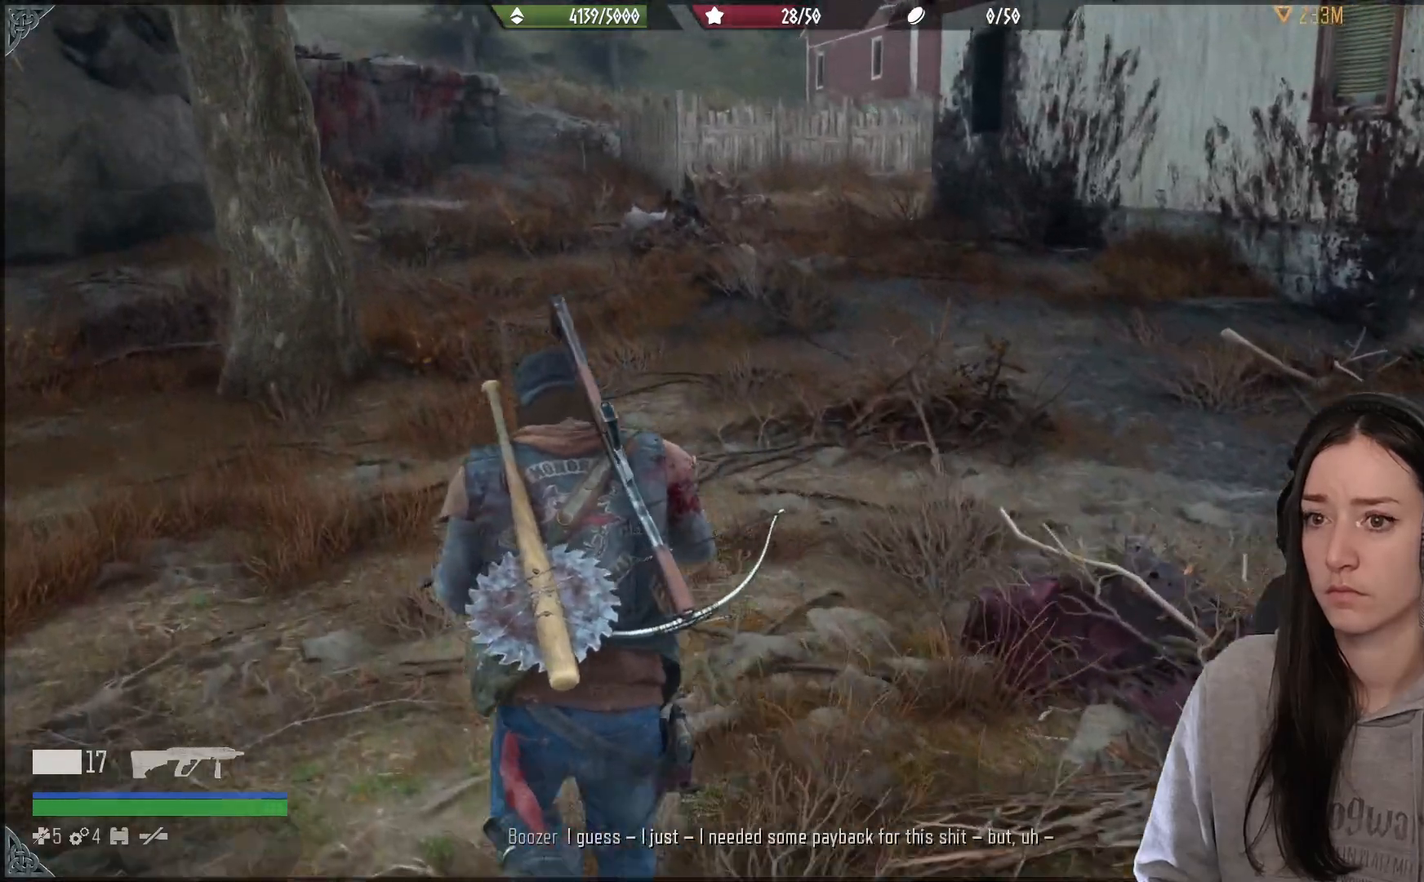
{"buttons": [], "left_stick": "up-left", "right_stick": "up", "events": [[33, "right_stick", "center"], [150, "right_stick", "up"]]}
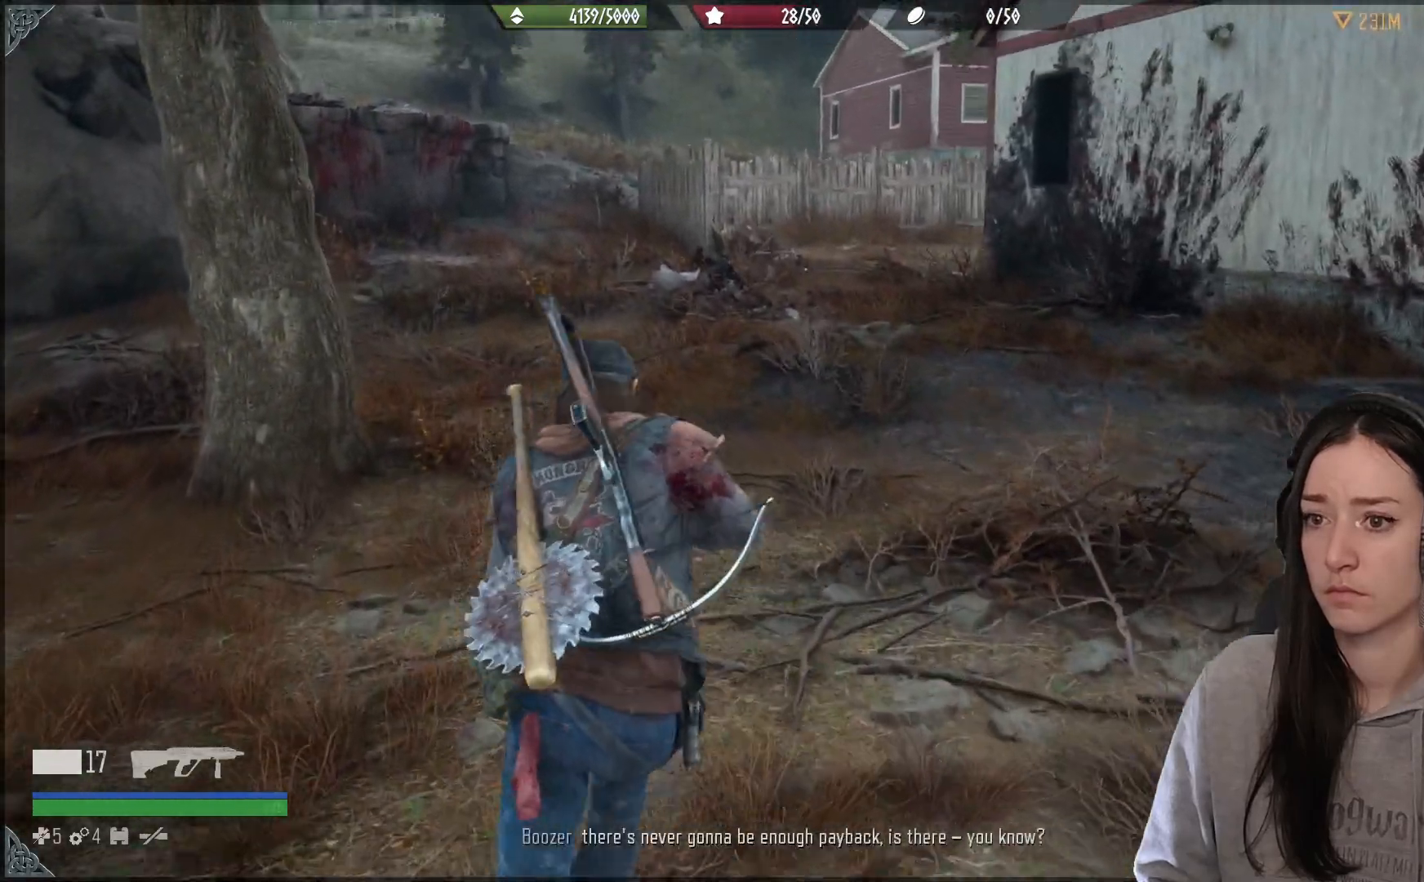
{"buttons": [], "left_stick": "up-left", "right_stick": "down", "events": [[250, "right_stick", "center"], [317, "right_stick", "down"]]}
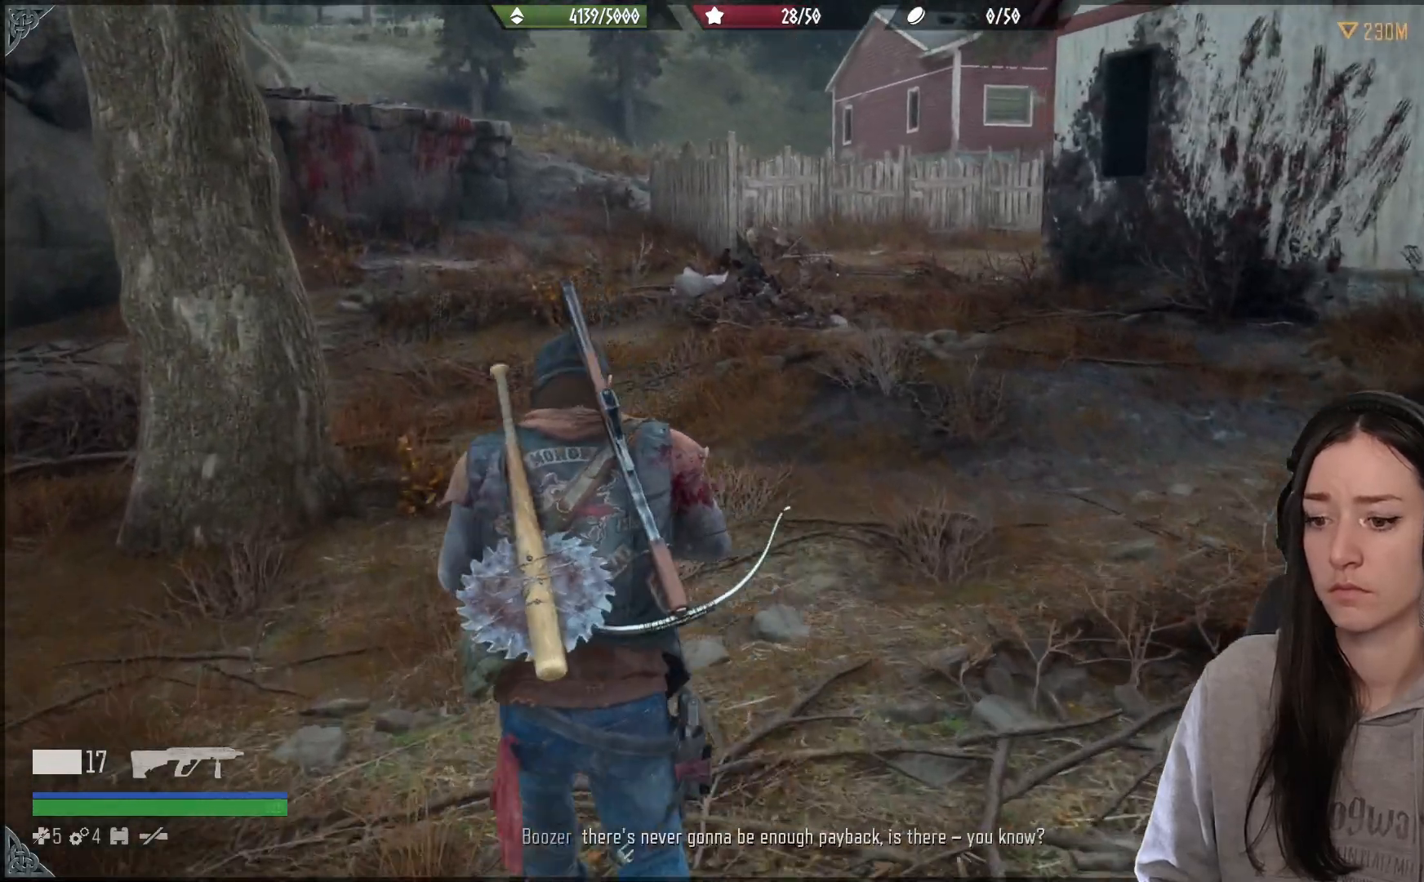
{"buttons": [], "left_stick": "up-left", "right_stick": "up", "events": [[17, "right_stick", "center"], [500, "right_stick", "up"]]}
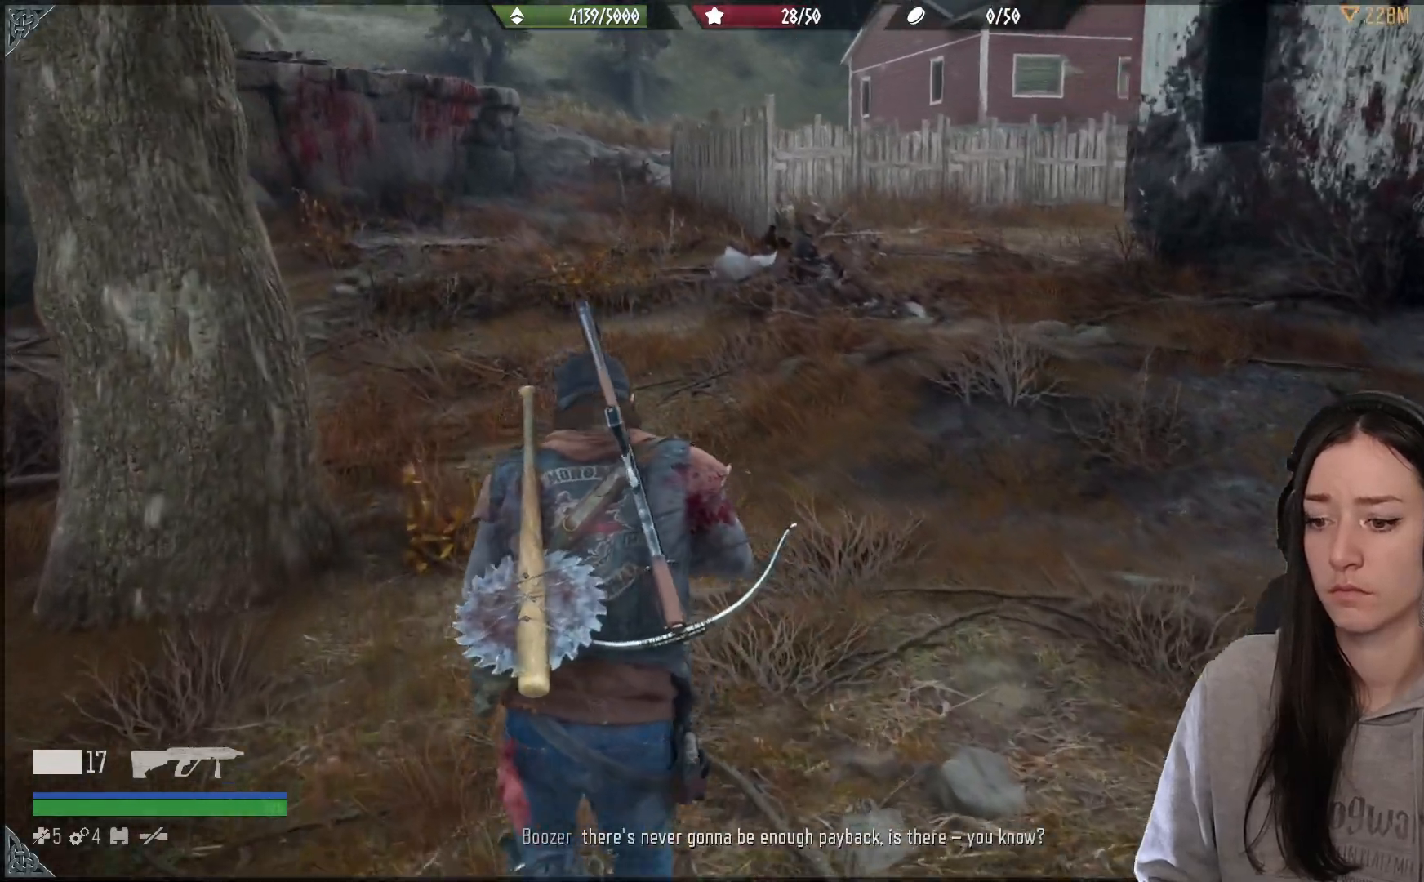
{"buttons": [], "left_stick": "up", "right_stick": "up", "events": [[483, "left_stick", "up"]]}
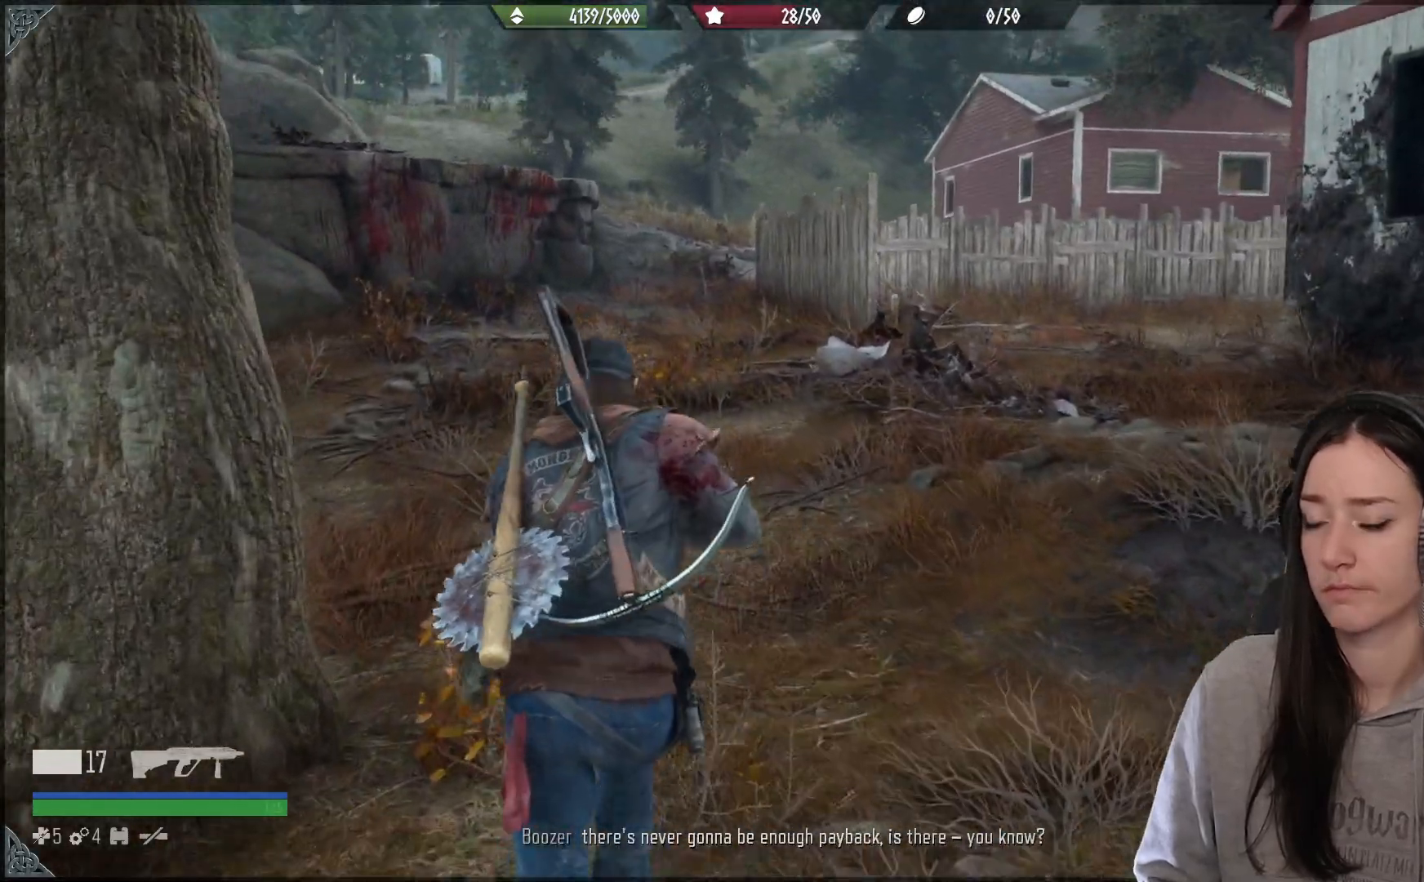
{"buttons": [], "left_stick": "up", "right_stick": "center", "events": [[83, "right_stick", "center"]]}
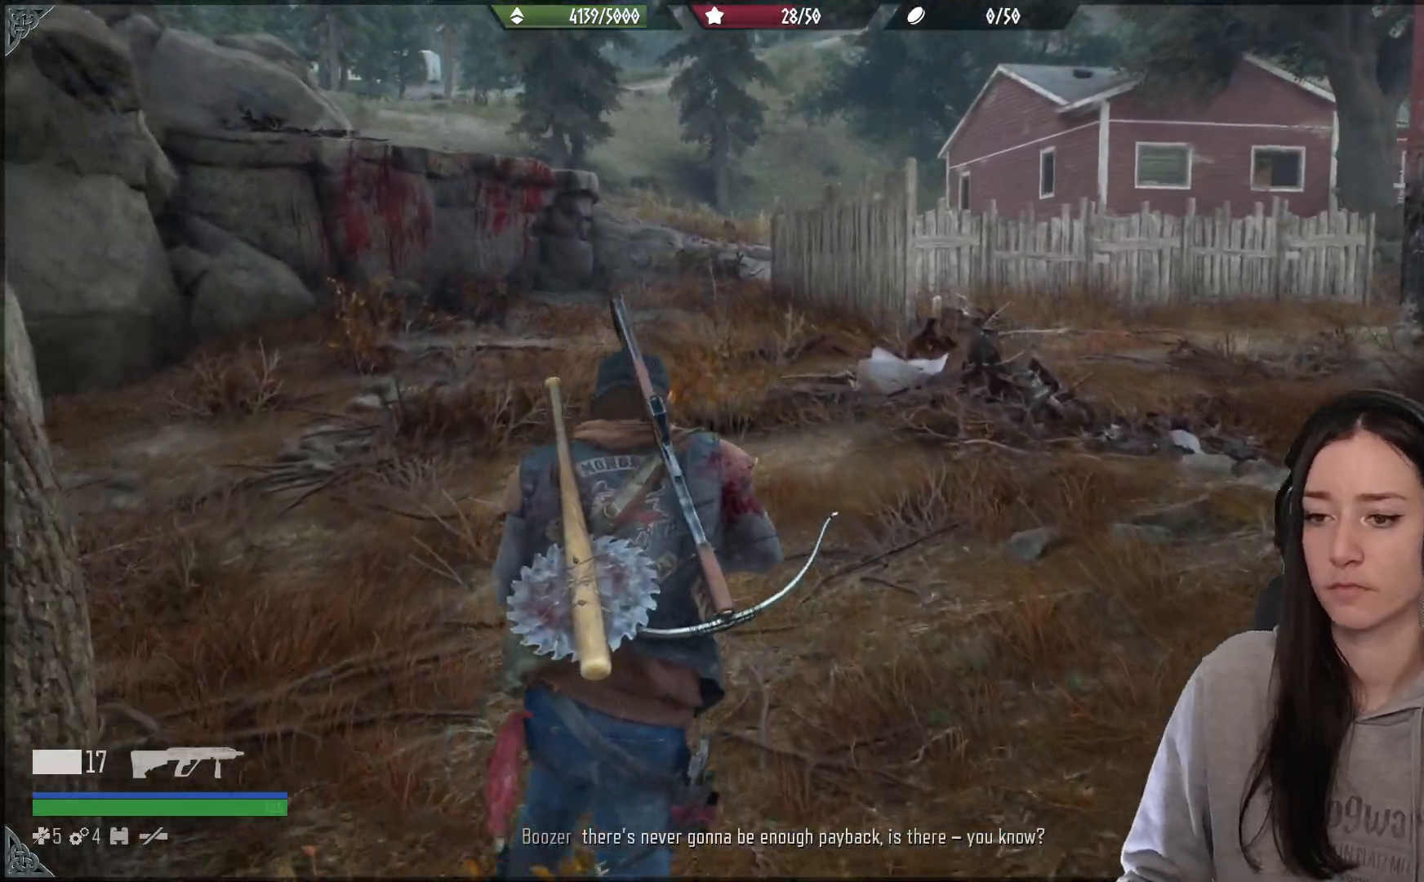
{"buttons": [], "left_stick": "up", "right_stick": "center", "events": []}
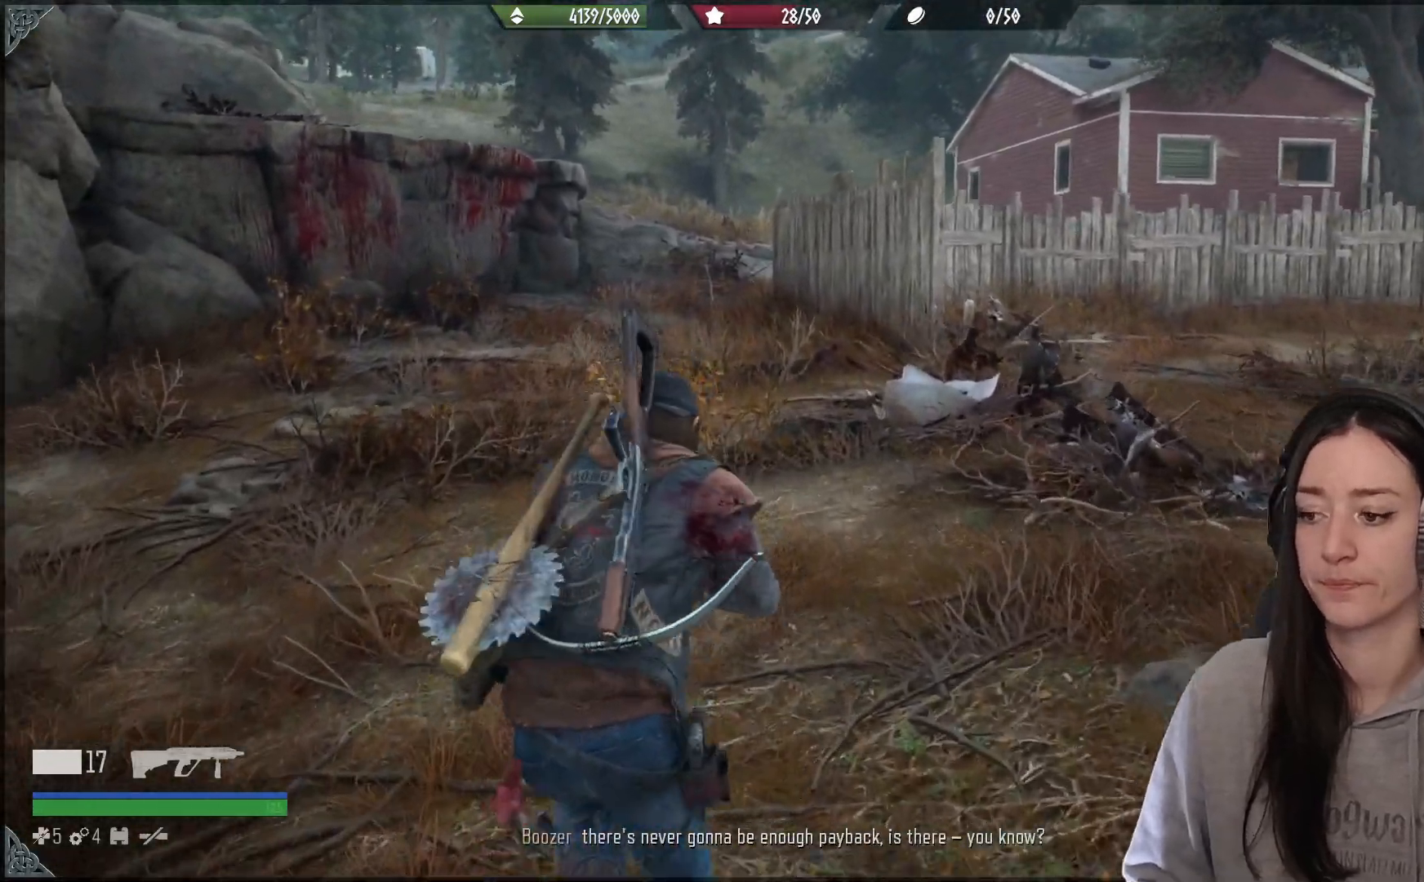
{"buttons": [], "left_stick": "up", "right_stick": "down-right", "events": [[100, "right_stick", "up"], [333, "right_stick", "center"], [500, "right_stick", "down-right"]]}
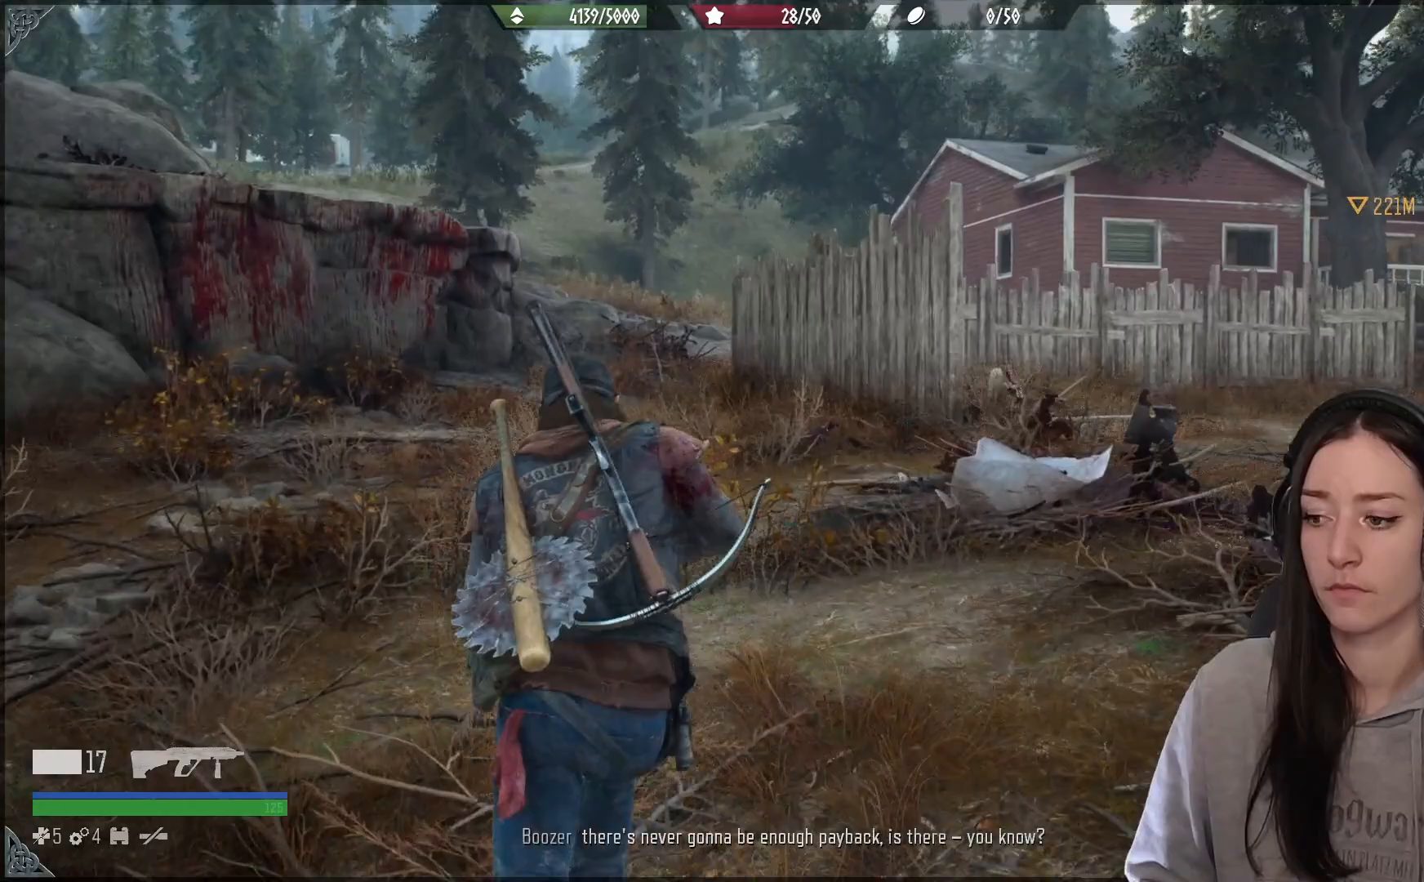
{"buttons": [], "left_stick": "up", "right_stick": "center", "events": [[117, "right_stick", "center"], [200, "right_stick", "down-right"], [250, "right_stick", "center"]]}
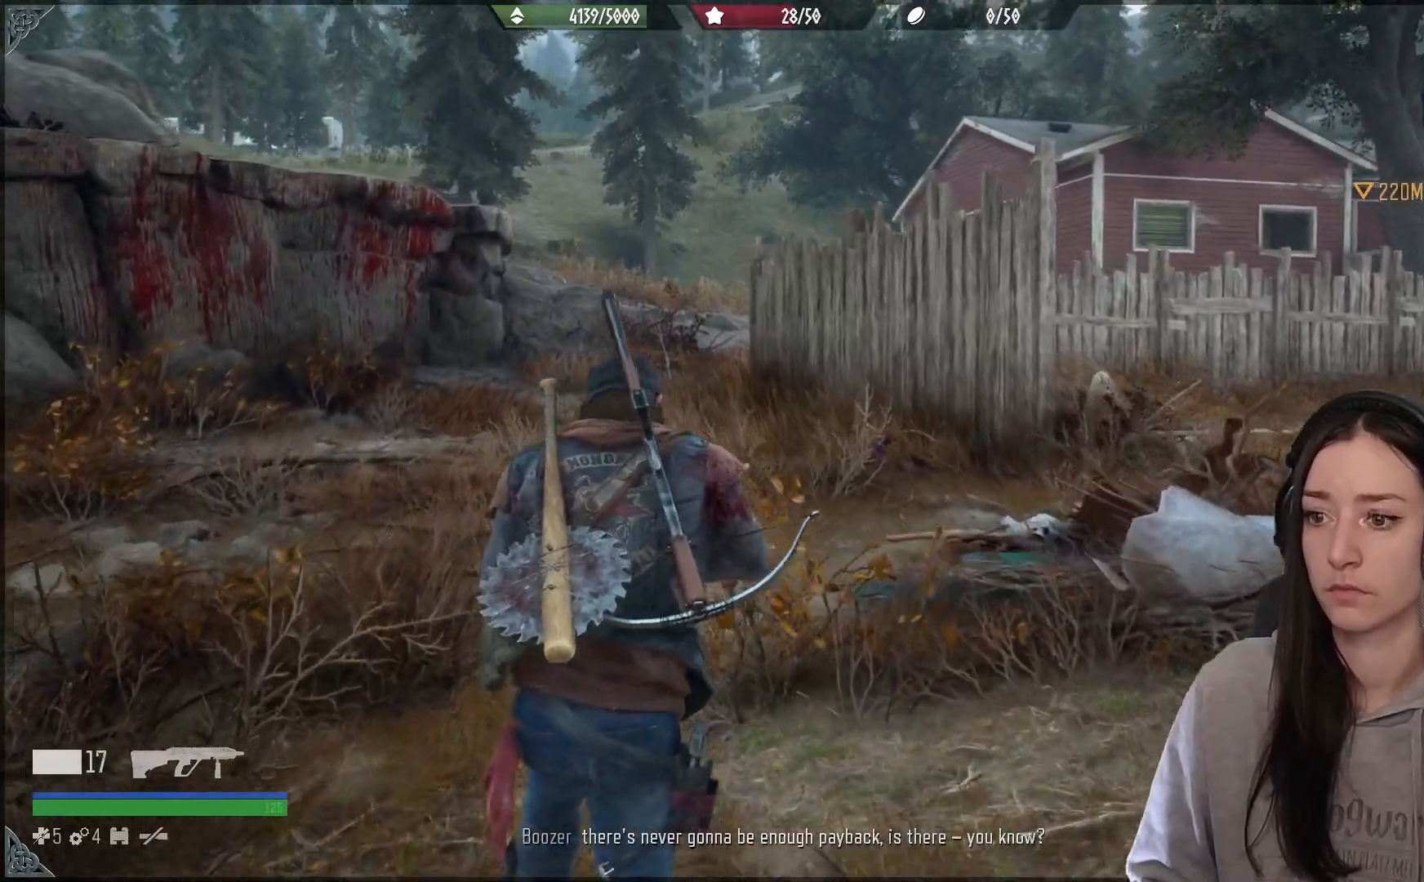
{"buttons": [], "left_stick": "up", "right_stick": "center", "events": []}
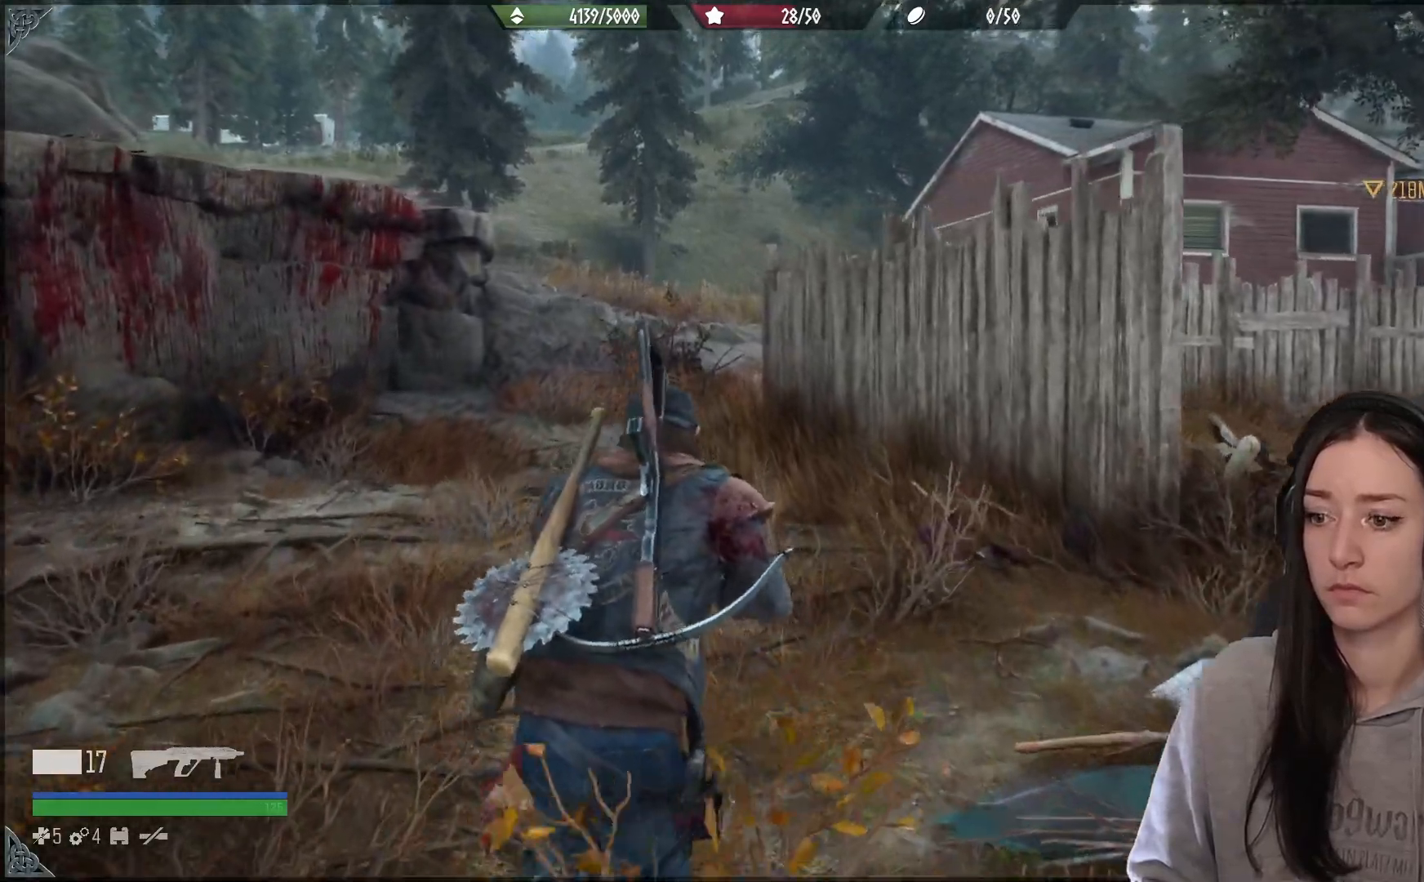
{"buttons": [], "left_stick": "up", "right_stick": "center", "events": []}
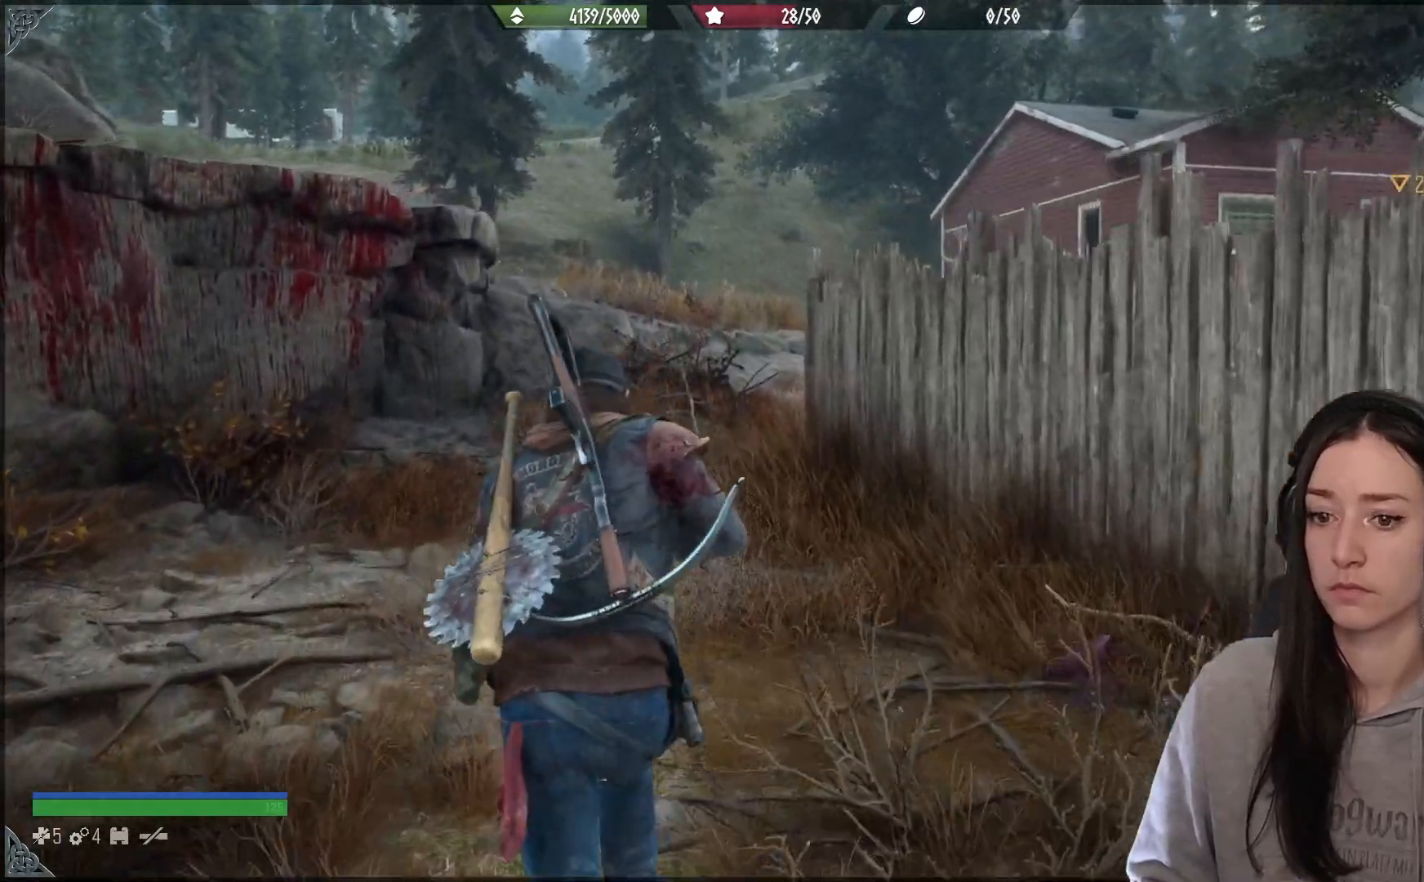
{"buttons": [], "left_stick": "up", "right_stick": "center", "events": []}
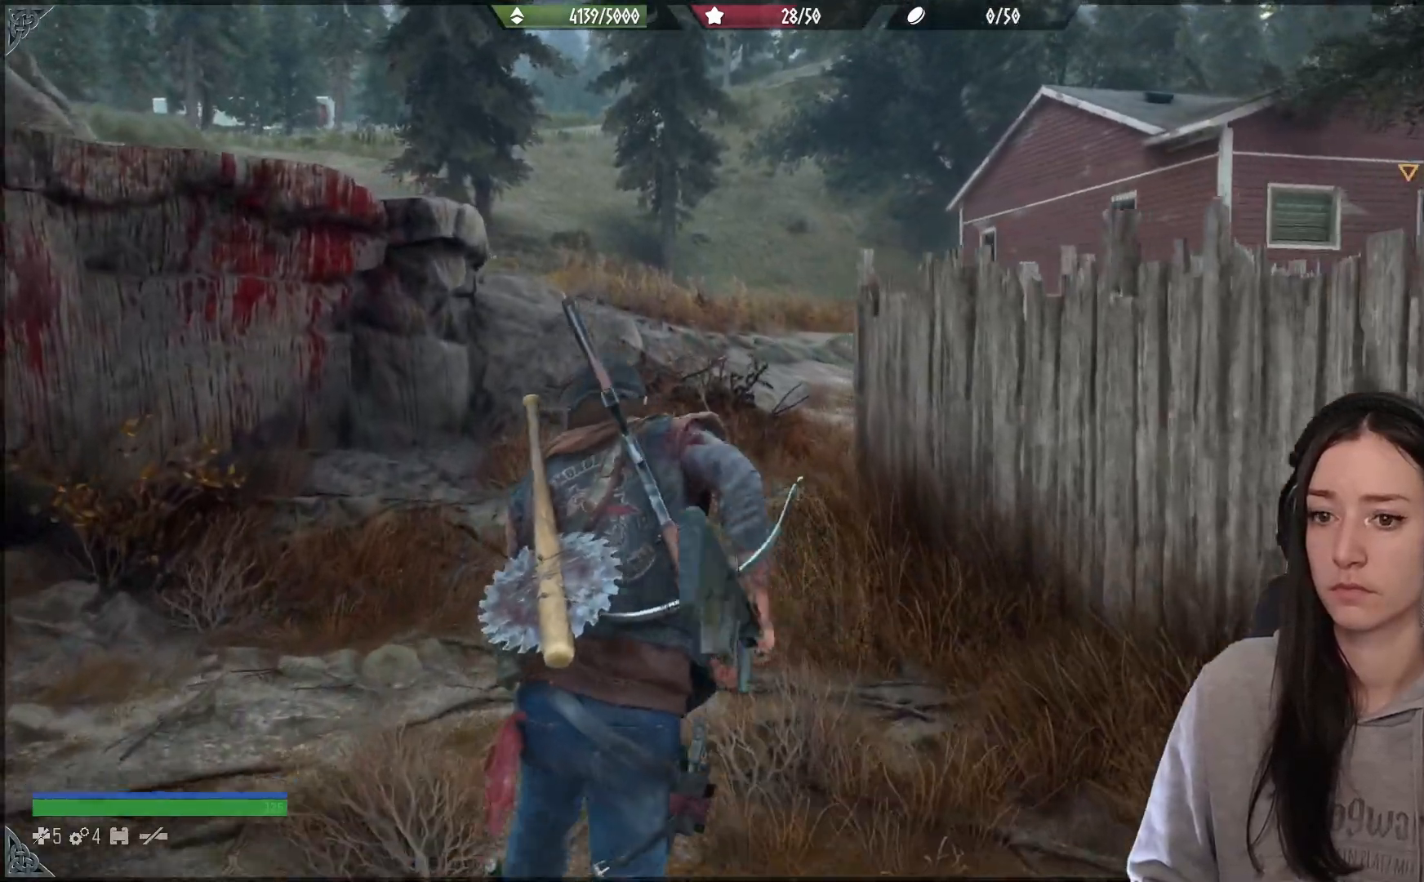
{"buttons": [], "left_stick": "up", "right_stick": "center", "events": []}
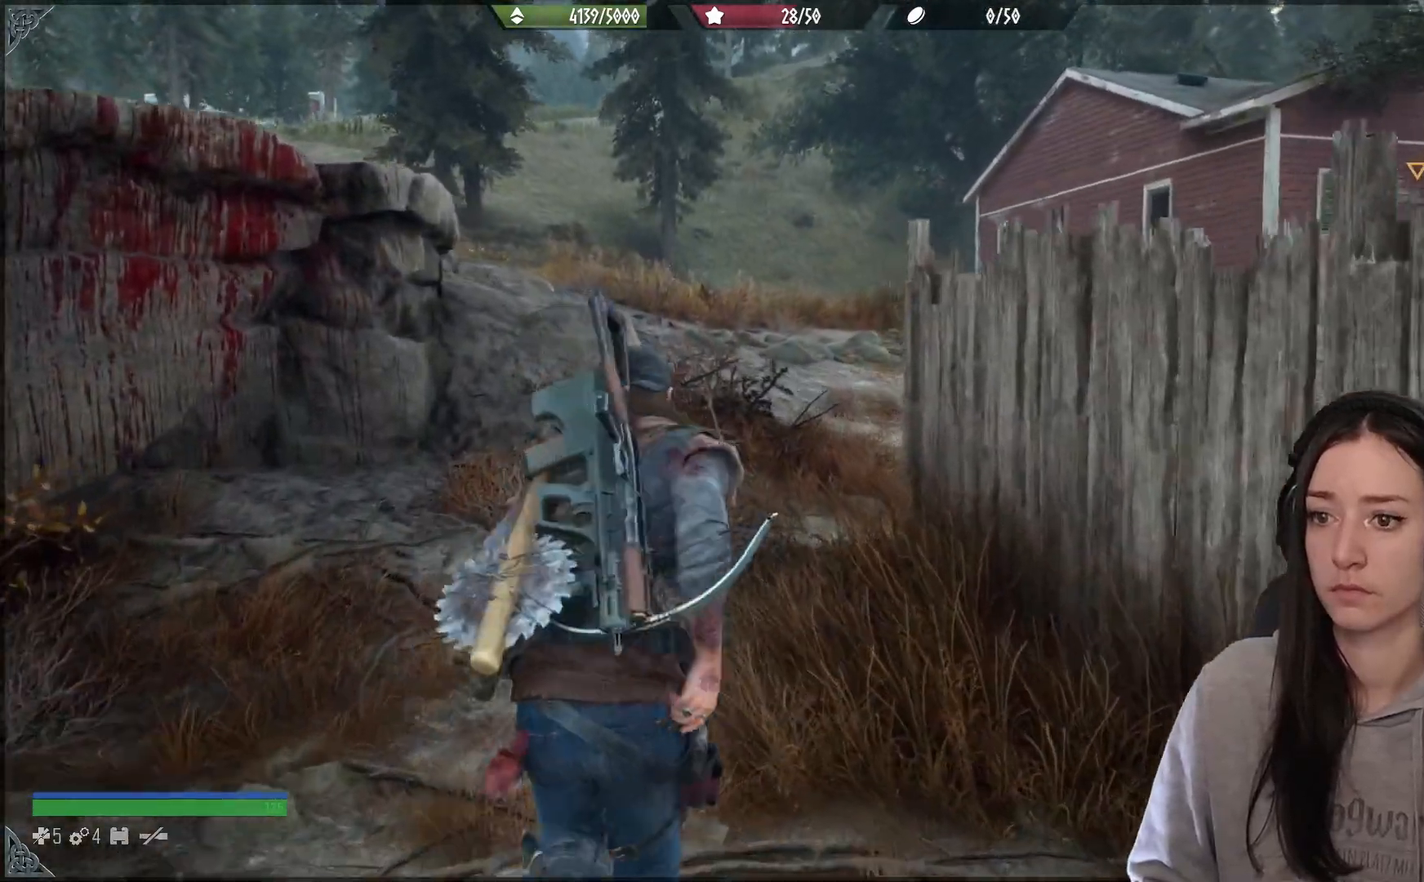
{"buttons": [], "left_stick": "up", "right_stick": "center", "events": []}
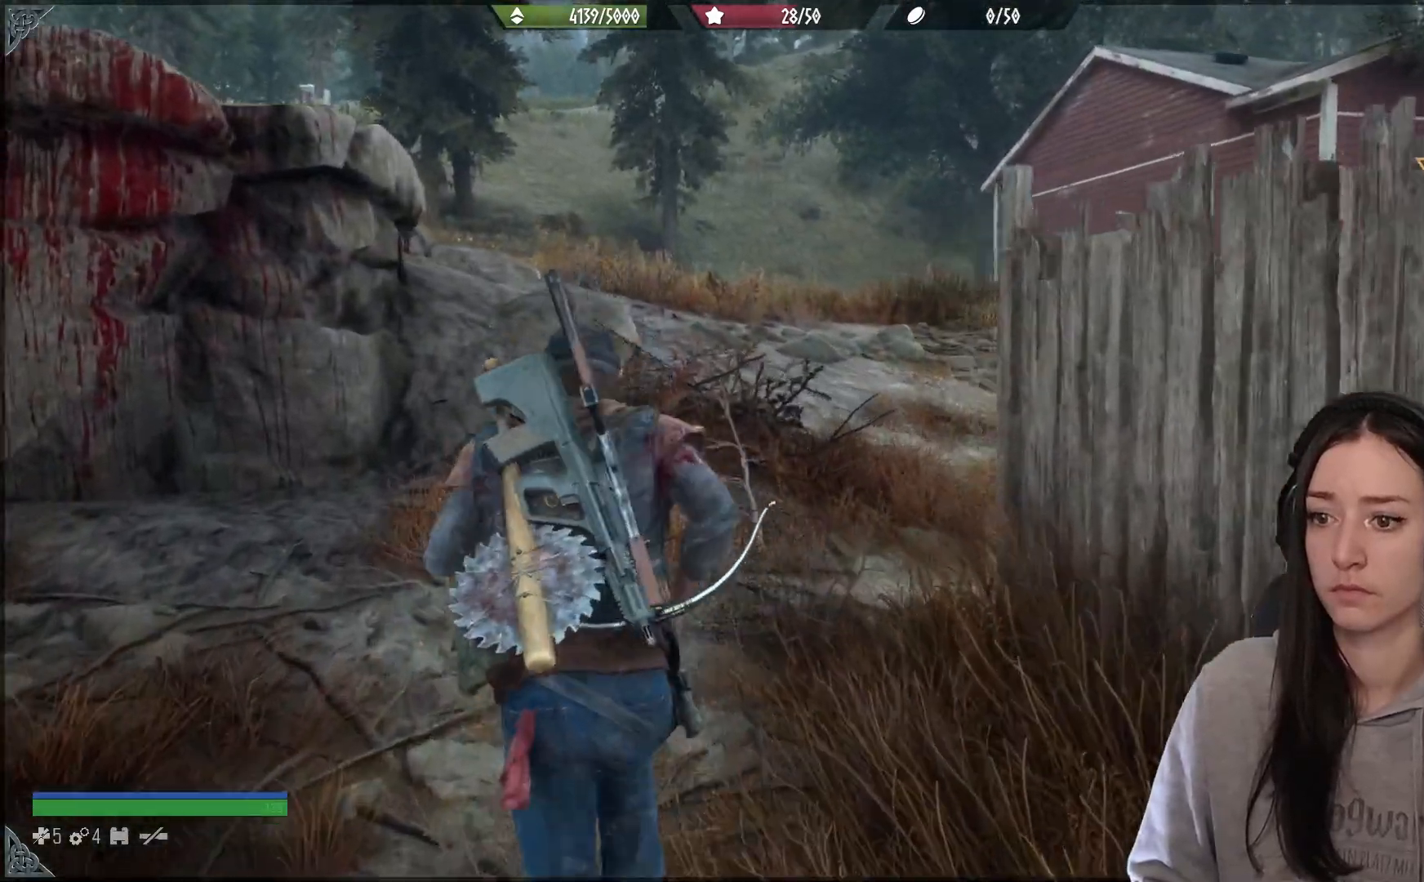
{"buttons": [], "left_stick": "up", "right_stick": "right", "events": [[33, "right_stick", "right"]]}
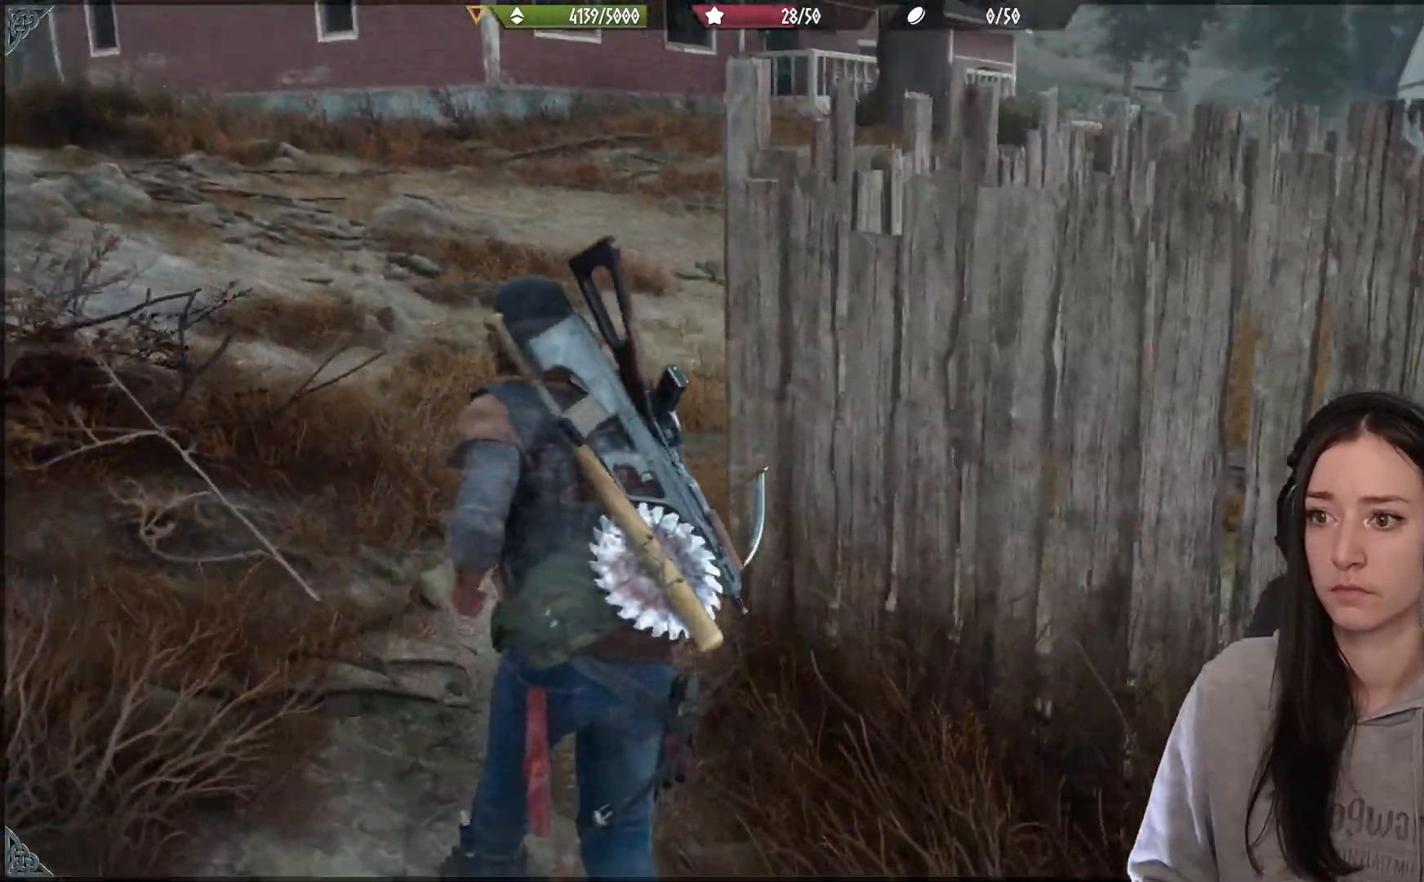
{"buttons": [], "left_stick": "up-left", "right_stick": "center", "events": [[117, "right_stick", "center"], [133, "left_stick", "up-left"]]}
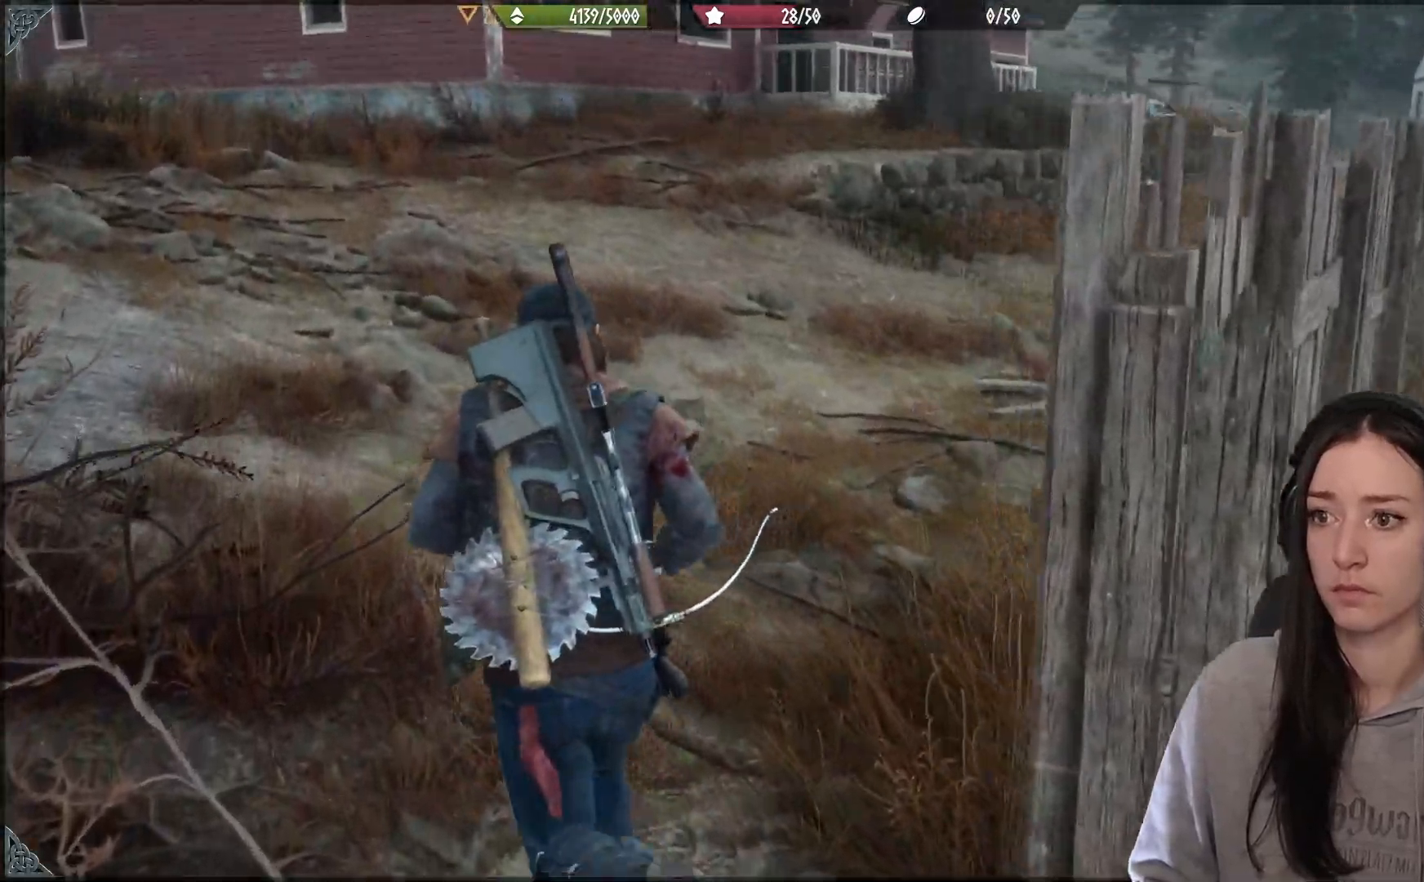
{"buttons": [], "left_stick": "up-left", "right_stick": "center", "events": []}
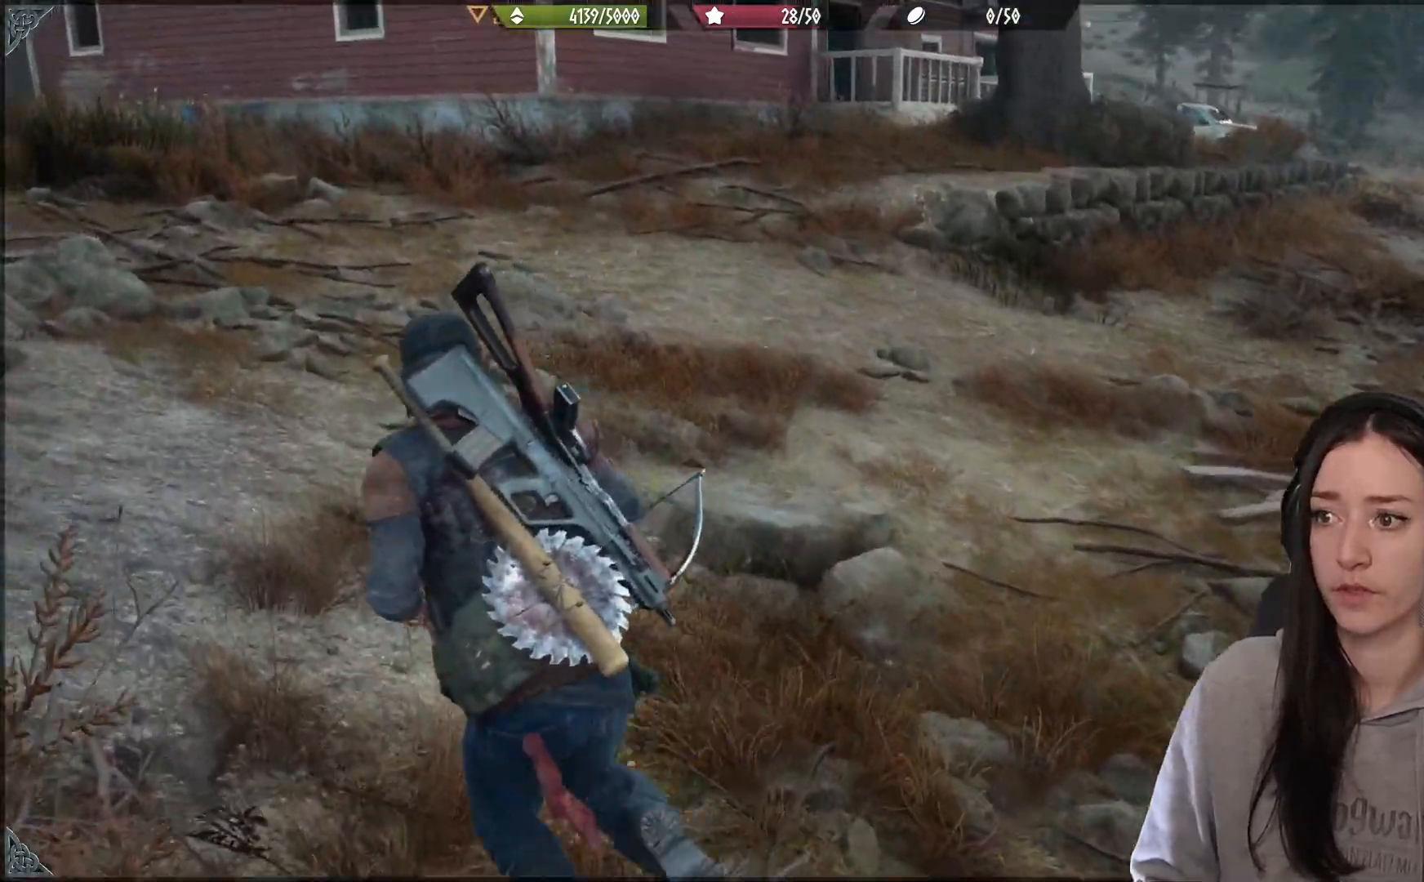
{"buttons": [], "left_stick": "up-left", "right_stick": "center", "events": [[33, "right_stick", "up-left"], [500, "right_stick", "center"]]}
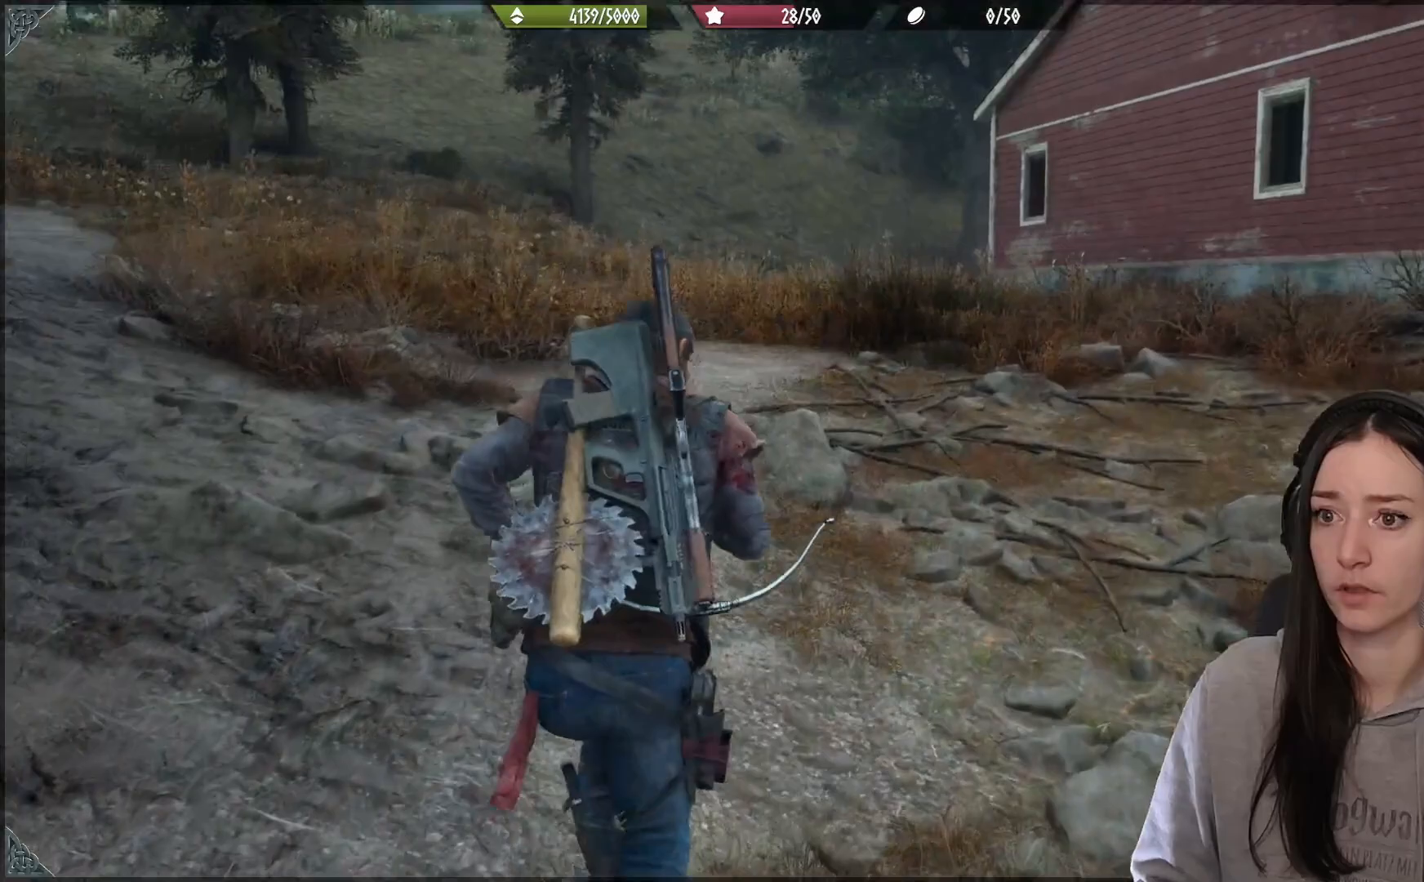
{"buttons": [], "left_stick": "up-left", "right_stick": "up-left", "events": [[300, "right_stick", "left"], [417, "right_stick", "up-left"]]}
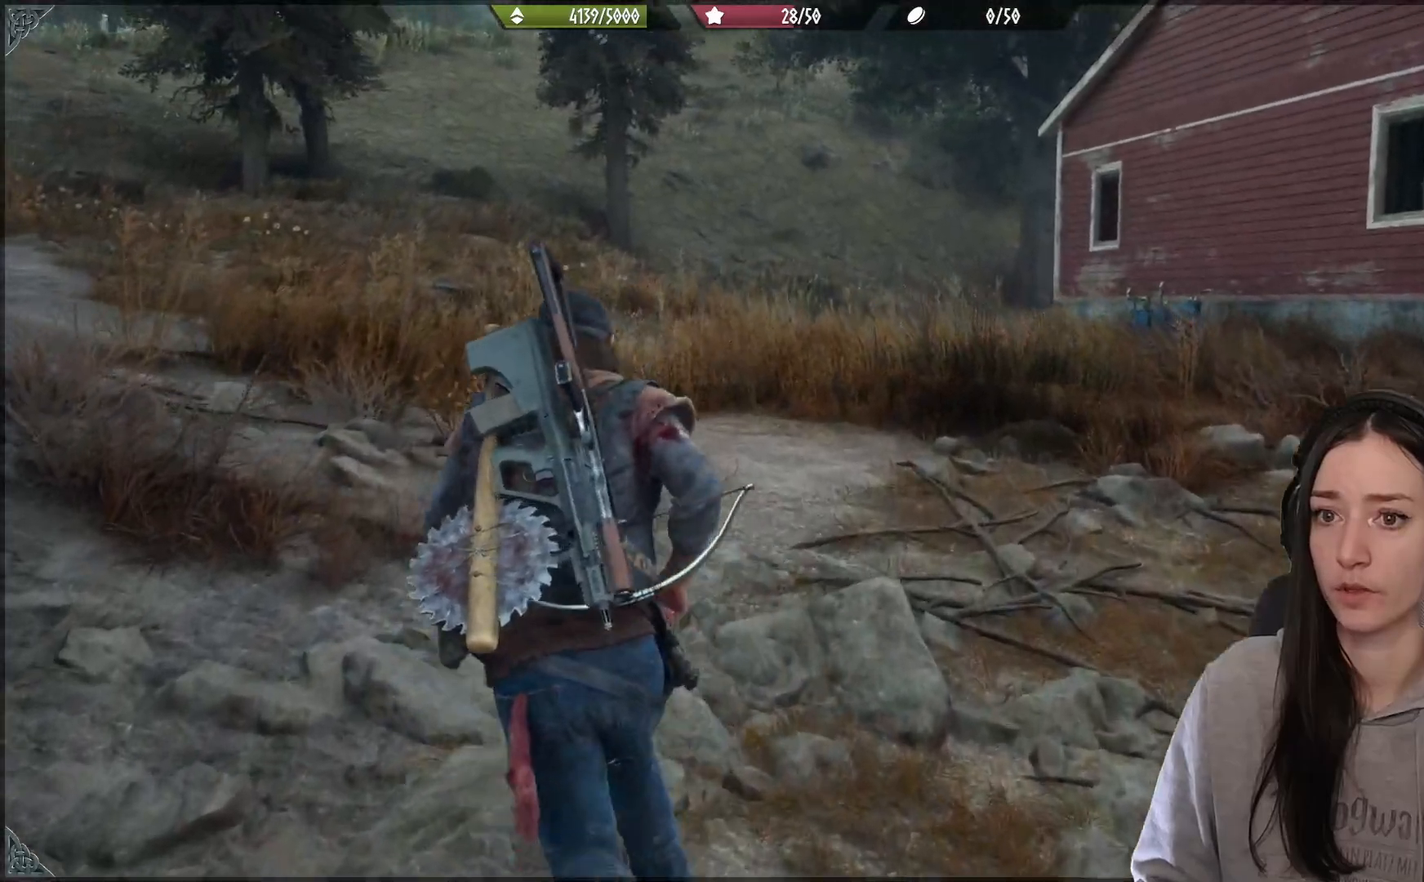
{"buttons": [], "left_stick": "up", "right_stick": "up-left", "events": [[500, "left_stick", "up"]]}
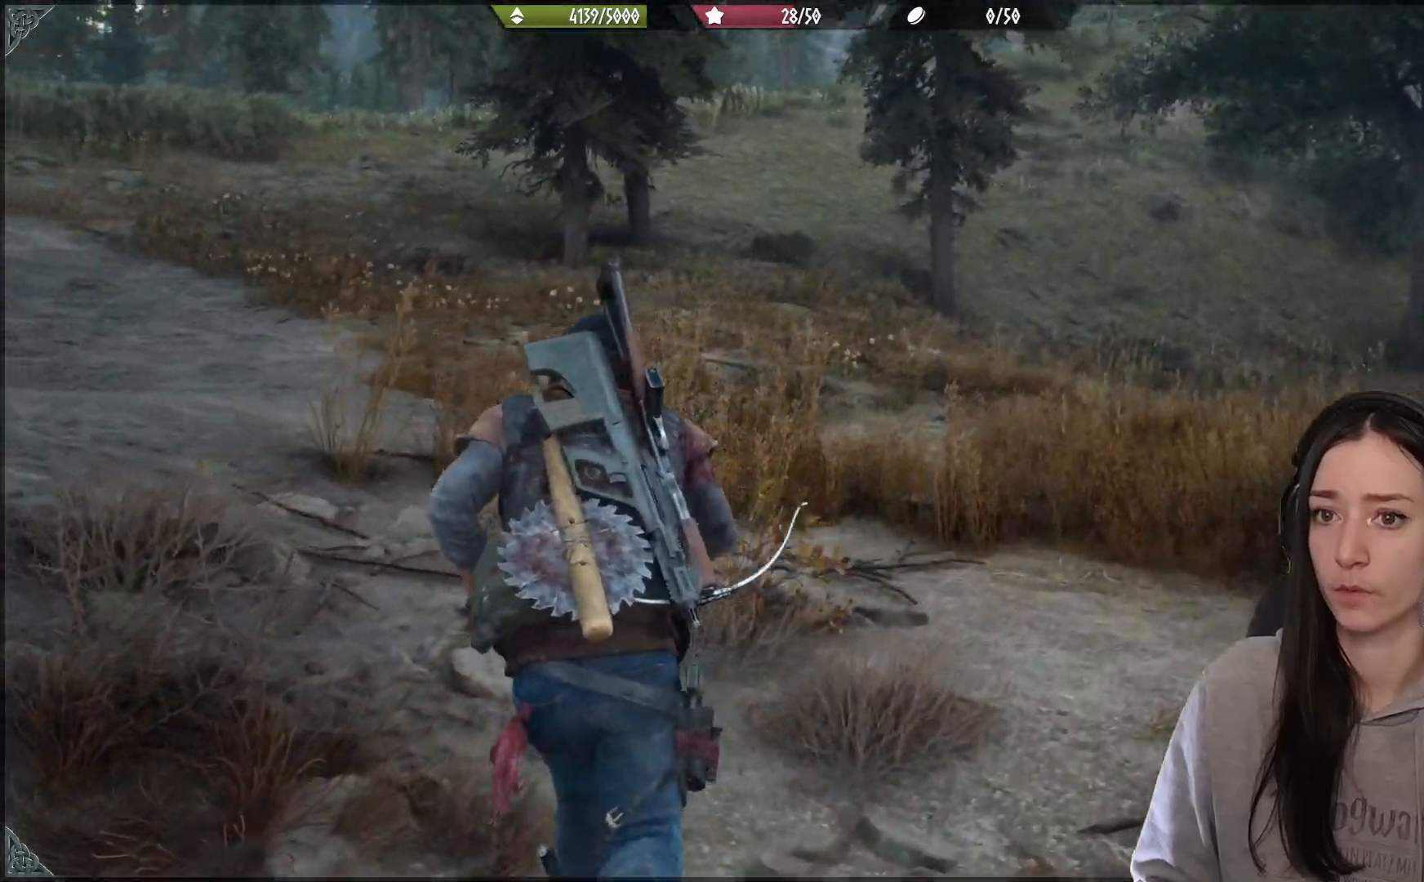
{"buttons": [], "left_stick": "up", "right_stick": "center", "events": [[333, "right_stick", "center"]]}
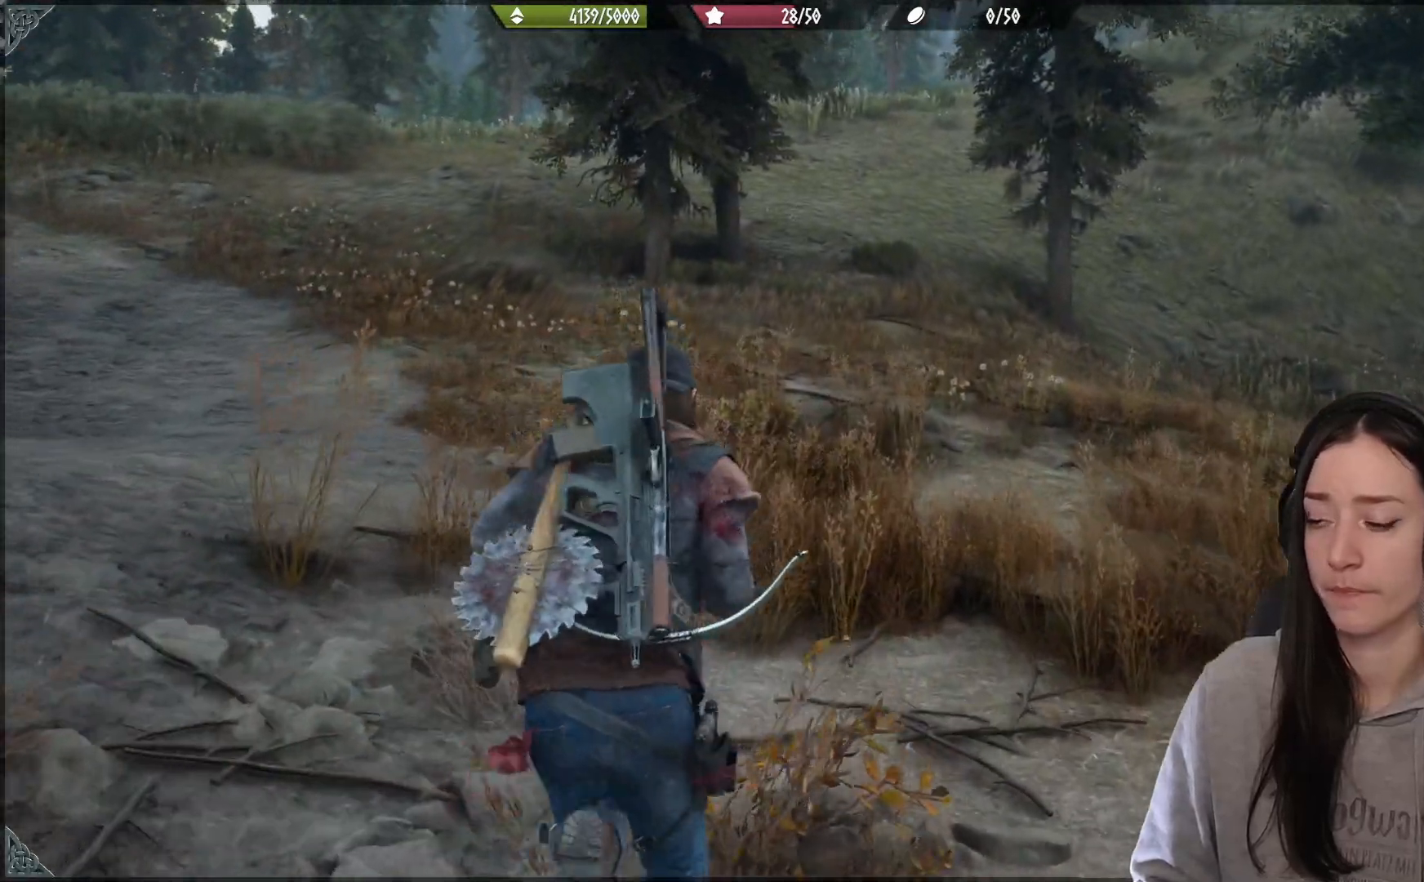
{"buttons": [], "left_stick": "up", "right_stick": "right", "events": [[17, "right_stick", "down"], [117, "right_stick", "right"], [167, "right_stick", "down-right"], [283, "right_stick", "right"]]}
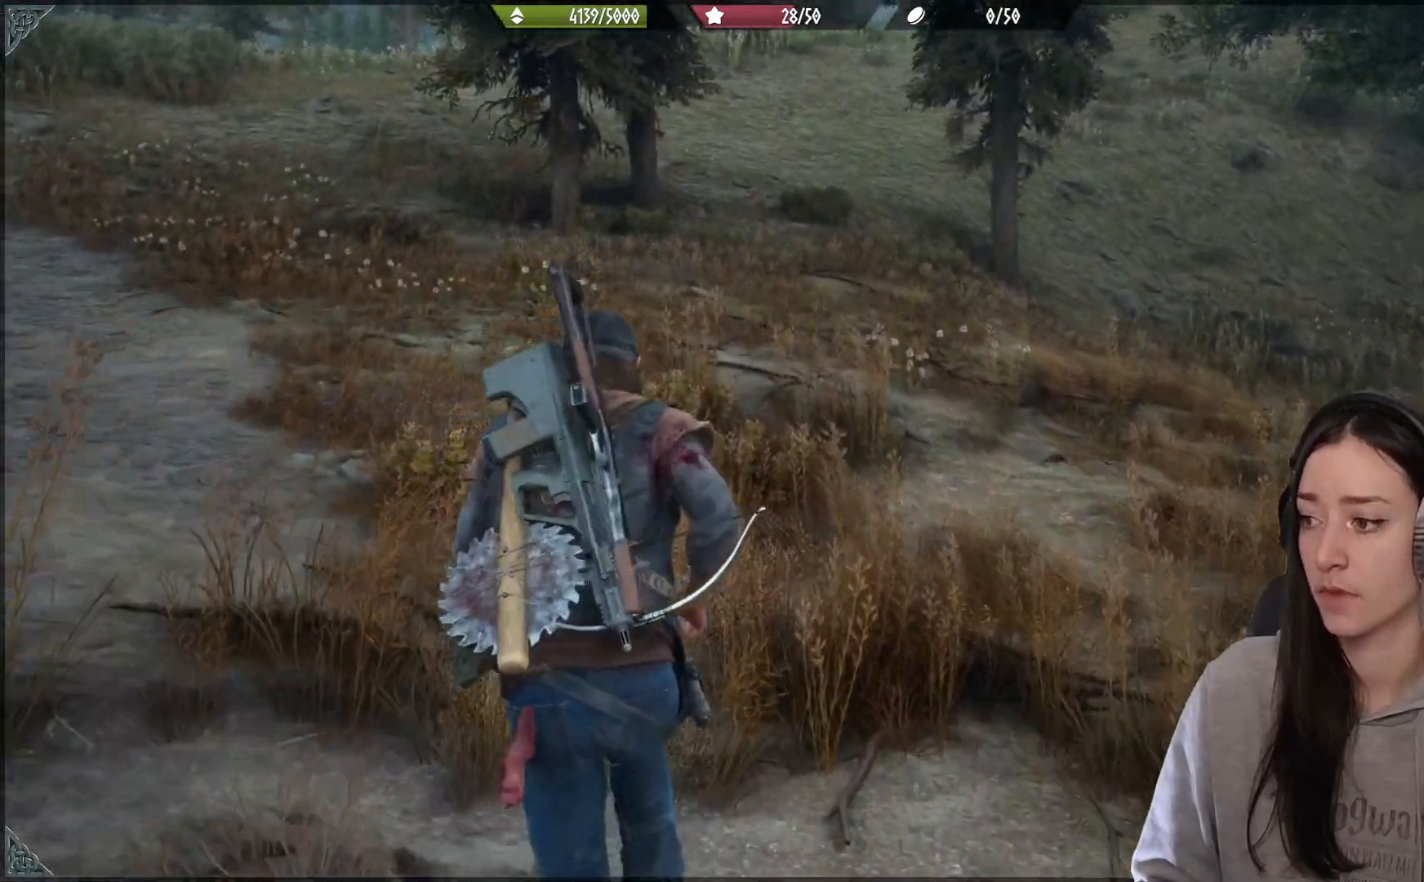
{"buttons": [], "left_stick": "up", "right_stick": "up-right", "events": [[167, "right_stick", "up-right"]]}
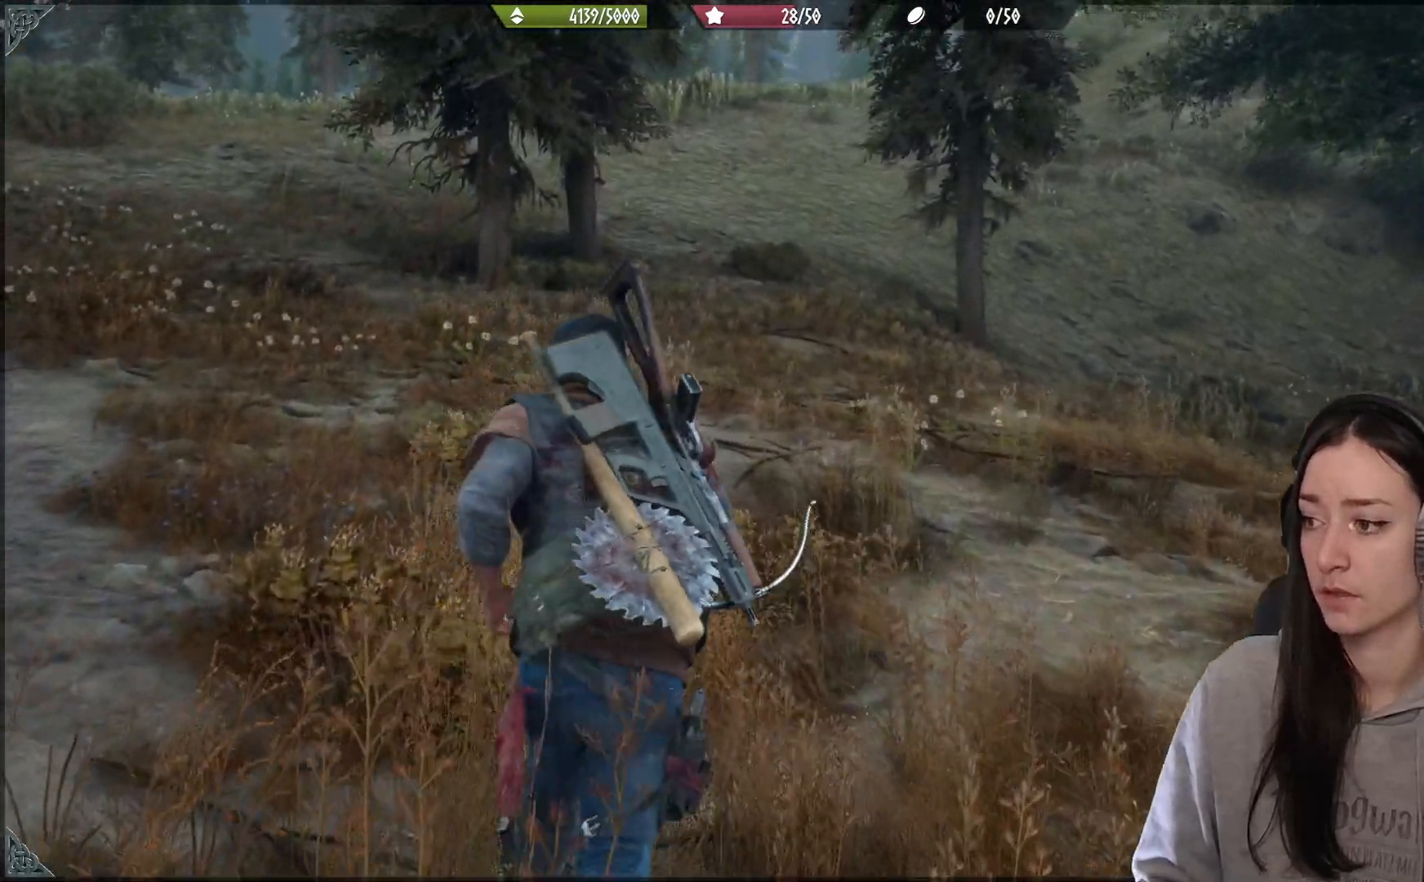
{"buttons": [], "left_stick": "up", "right_stick": "up-right", "events": []}
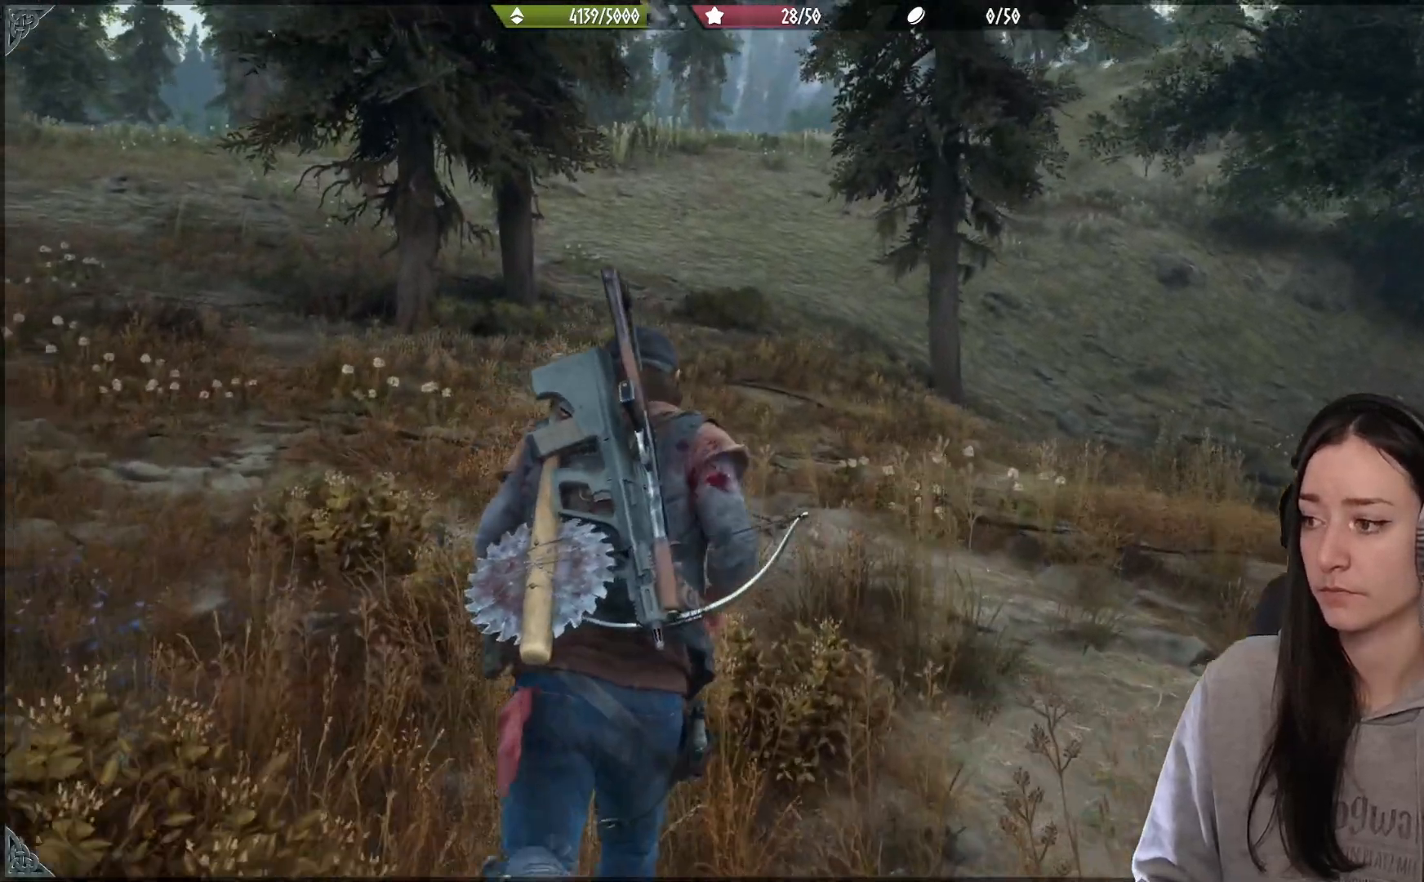
{"buttons": [], "left_stick": "up", "right_stick": "center", "events": [[83, "right_stick", "center"]]}
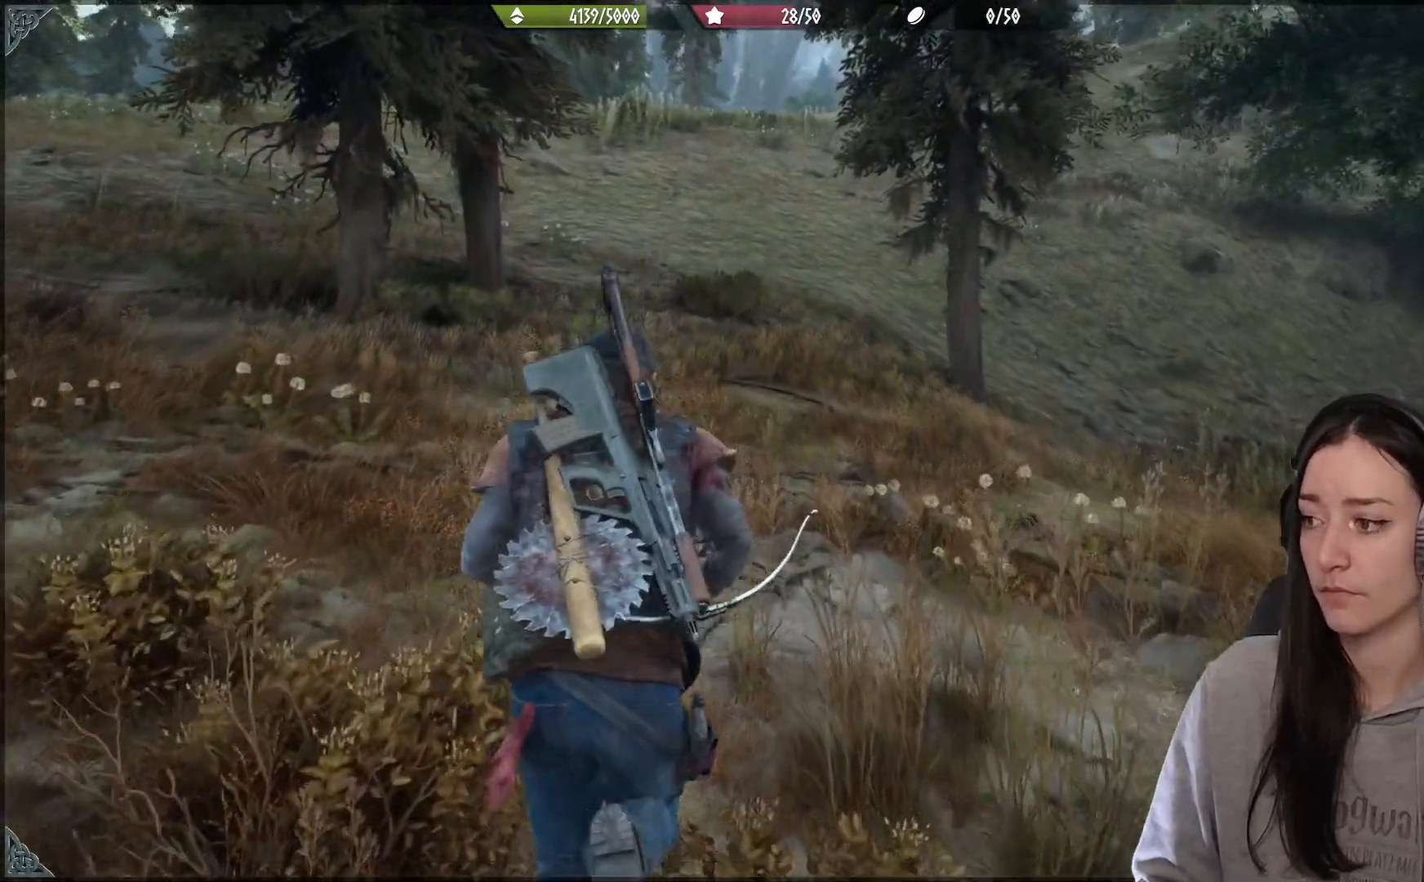
{"buttons": [], "left_stick": "up", "right_stick": "down-right", "events": [[133, "right_stick", "down-right"]]}
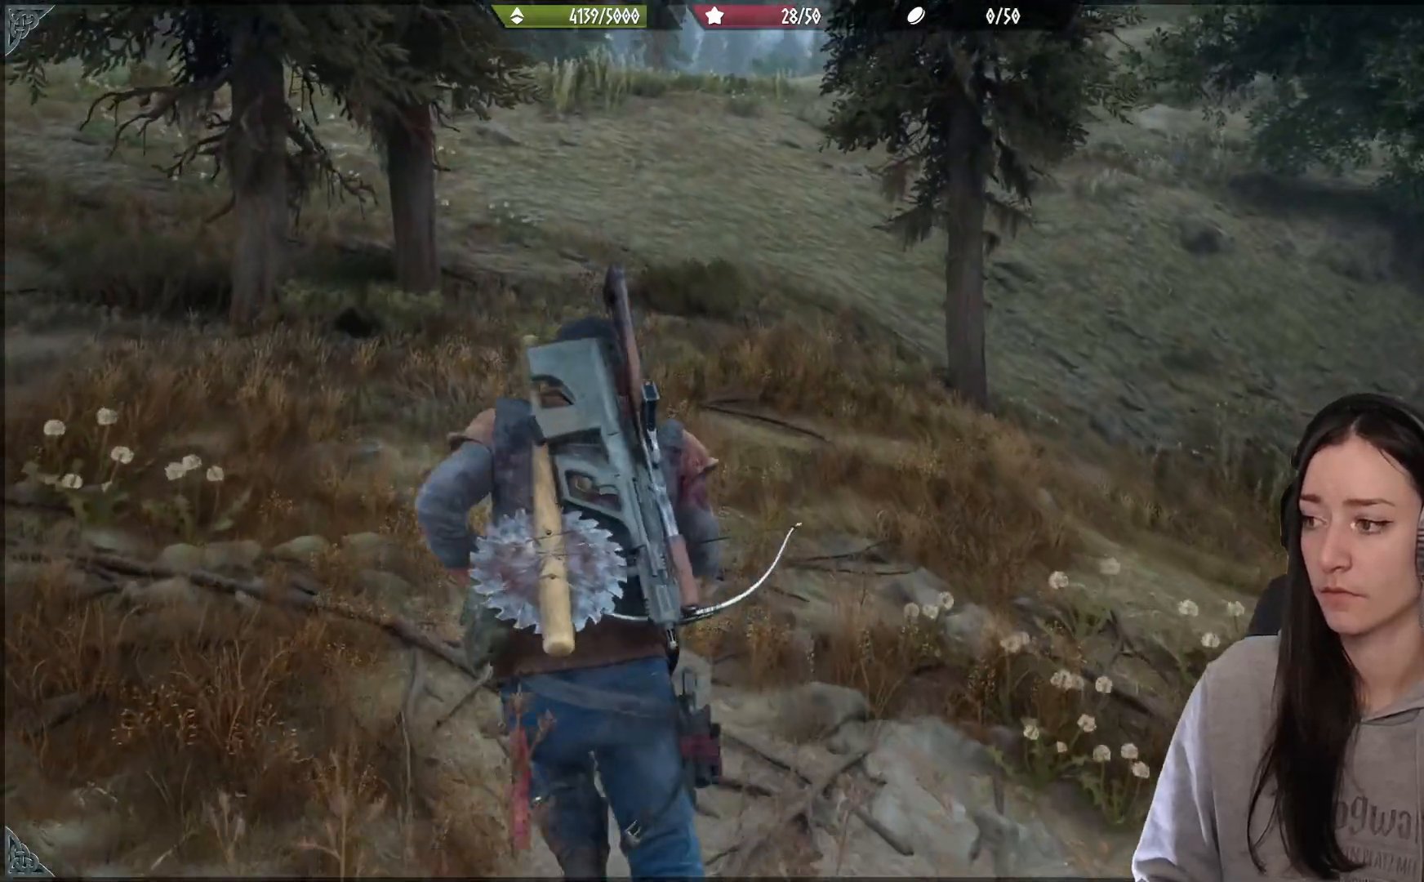
{"buttons": [], "left_stick": "up", "right_stick": "center", "events": [[133, "right_stick", "center"]]}
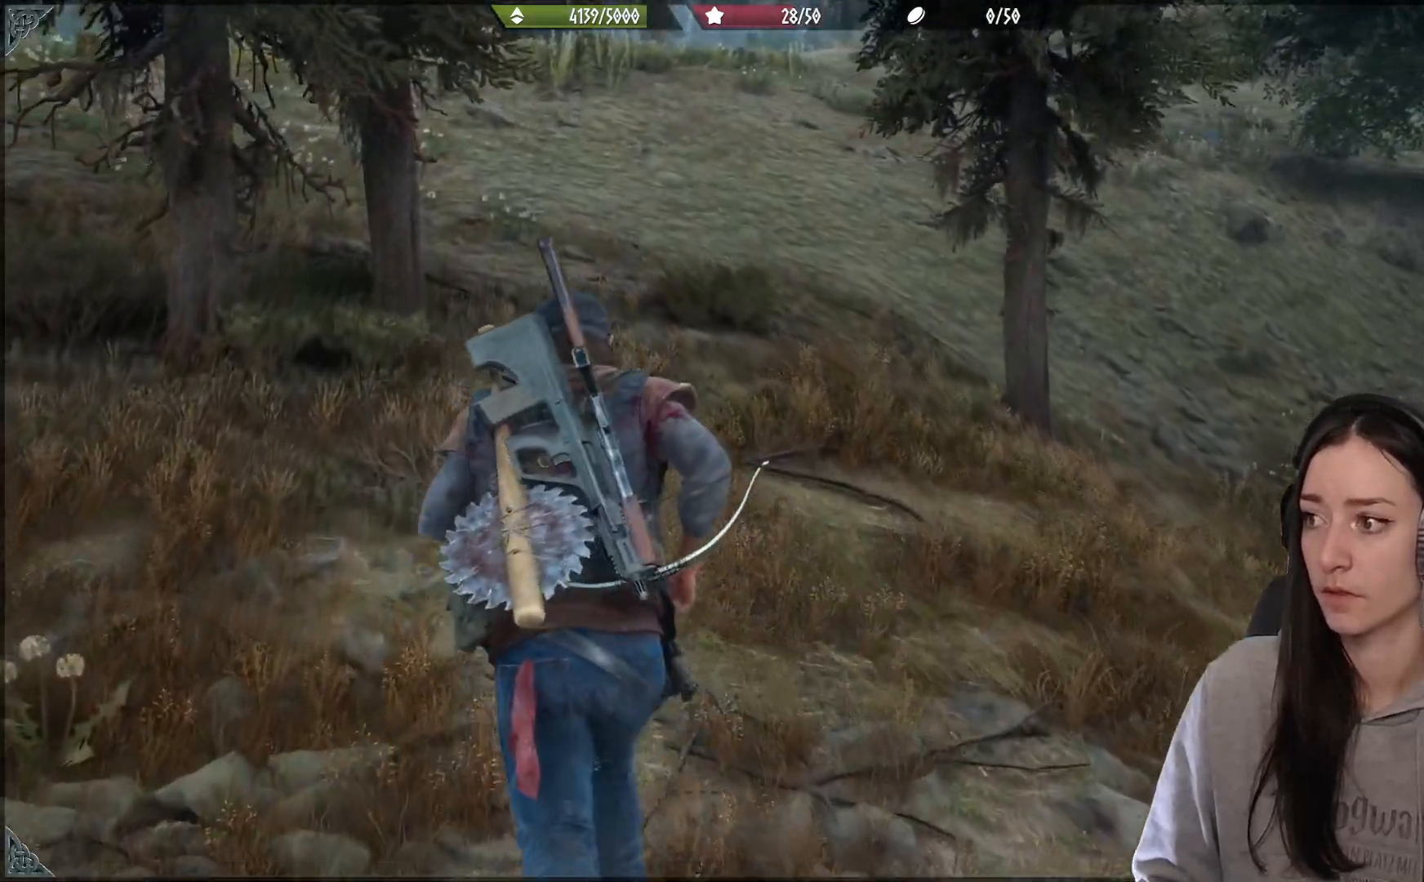
{"buttons": [], "left_stick": "up", "right_stick": "right", "events": [[367, "right_stick", "right"]]}
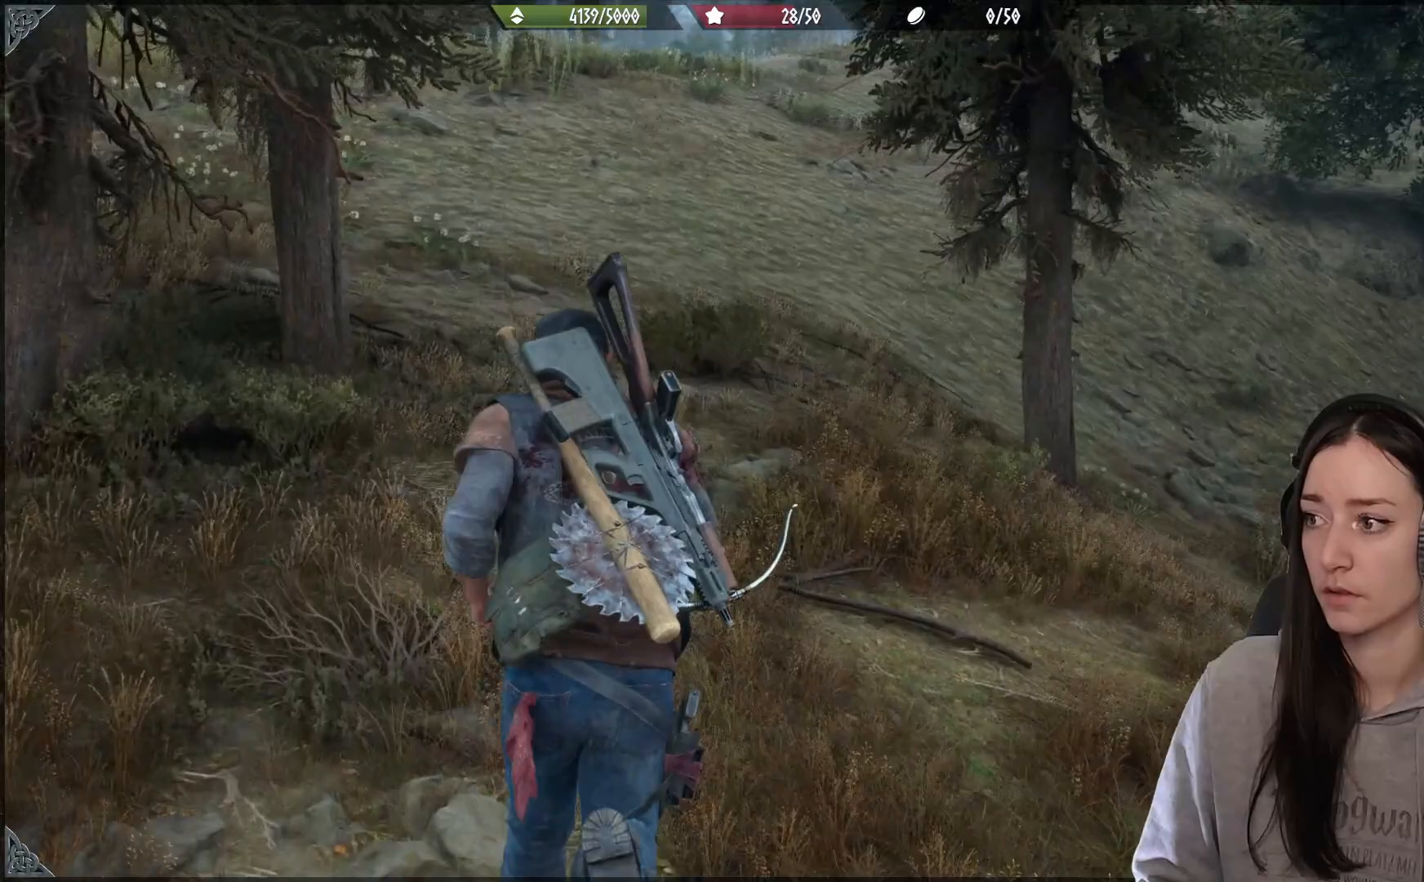
{"buttons": [], "left_stick": "up", "right_stick": "up", "events": [[133, "right_stick", "center"], [500, "right_stick", "up"]]}
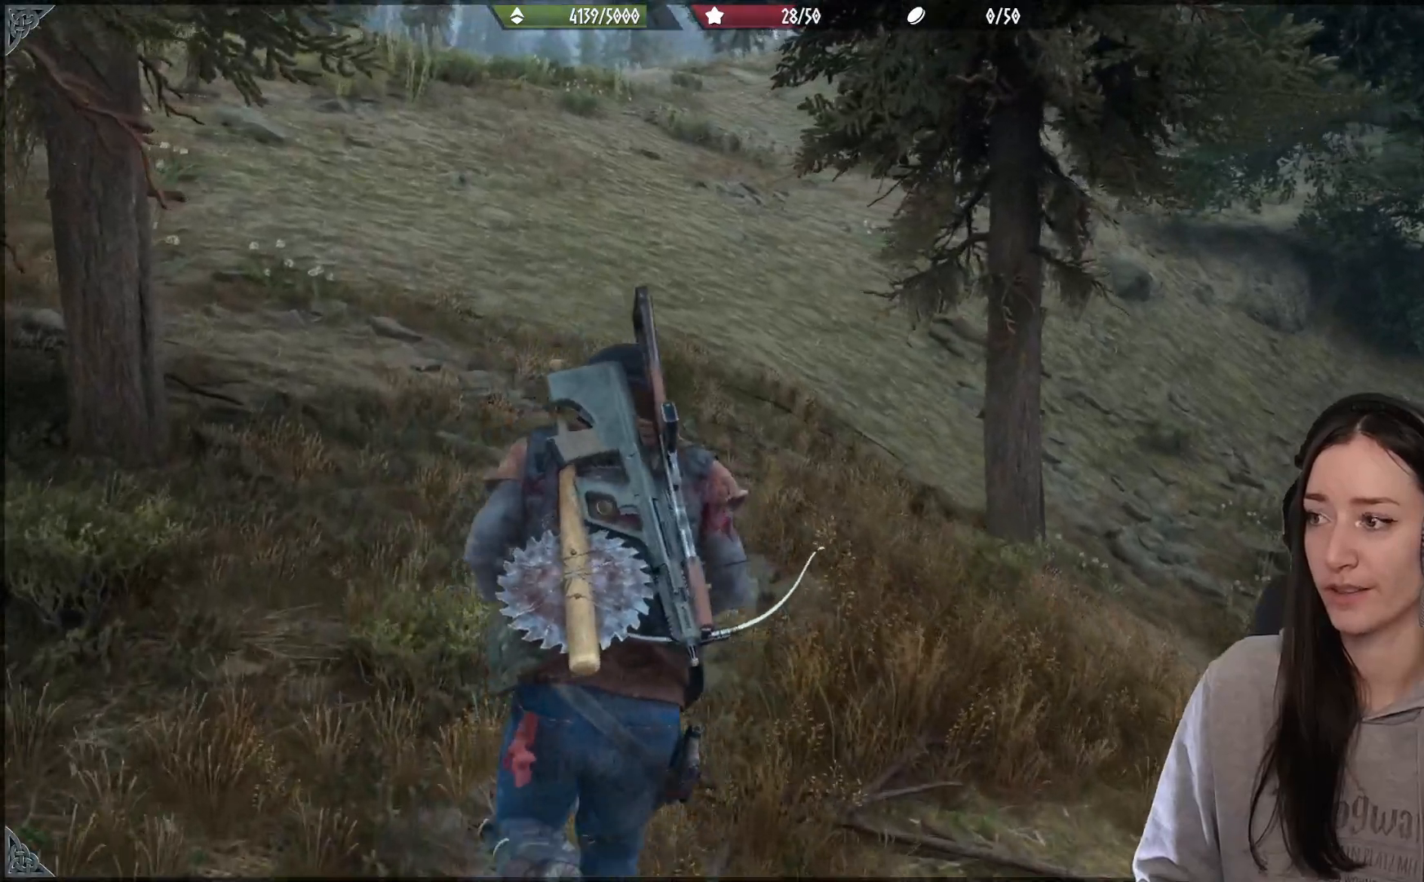
{"buttons": [], "left_stick": "up", "right_stick": "up", "events": []}